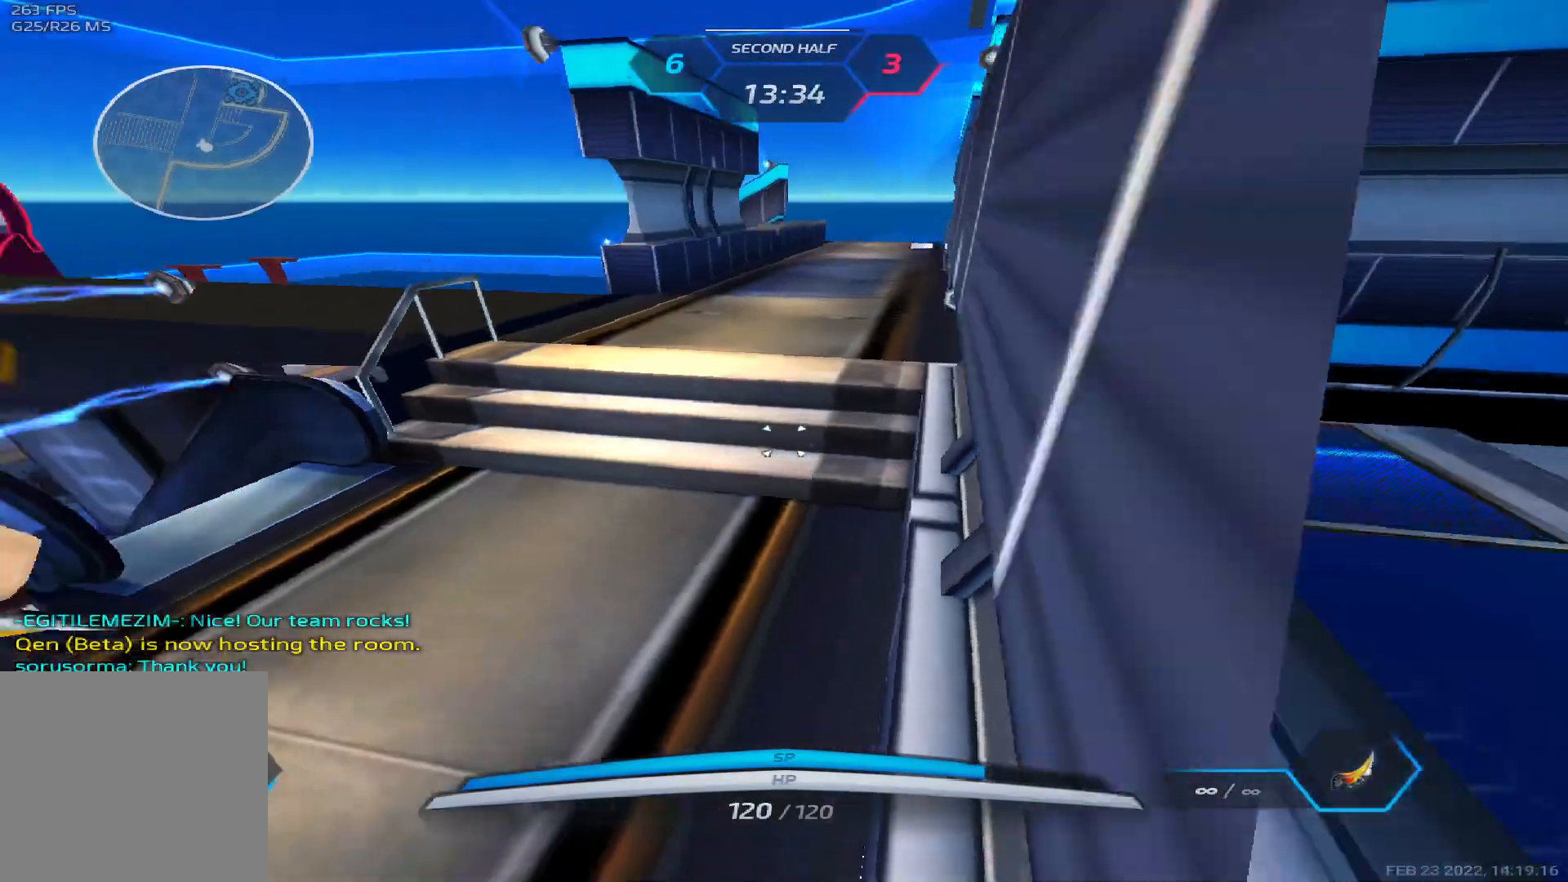
Gameplay with keyboard; each line is a JSON object with the keys held at the frame after it. "events" lists presses ("down") and releases ("up") of "1", "2", "3", "4", "5", "a", "alt", "b", "c", "ctrl", "d", "e", "f", "g", "q", "r", "s", "shift", "space", "t", "tab", "v", "w", "x" and "z" between this image and that frame as [ms after this image, input, new state], when the widget could be followed in between. No other keys are recorded. Mouse input is not recorded.
{"keys": ["a", "w"], "events": []}
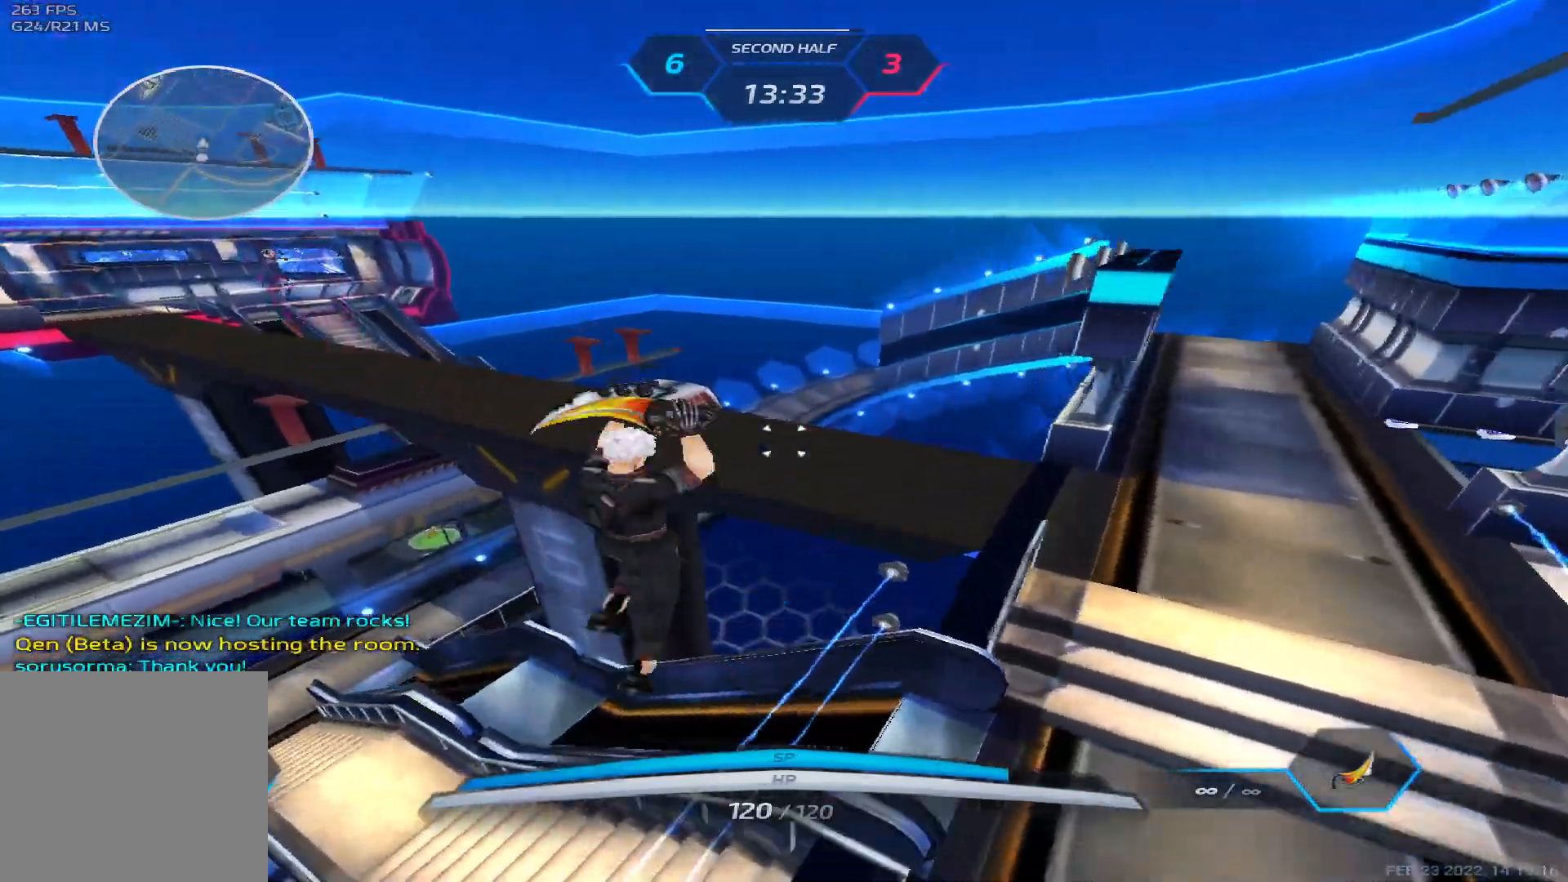
{"keys": ["a", "w"], "events": []}
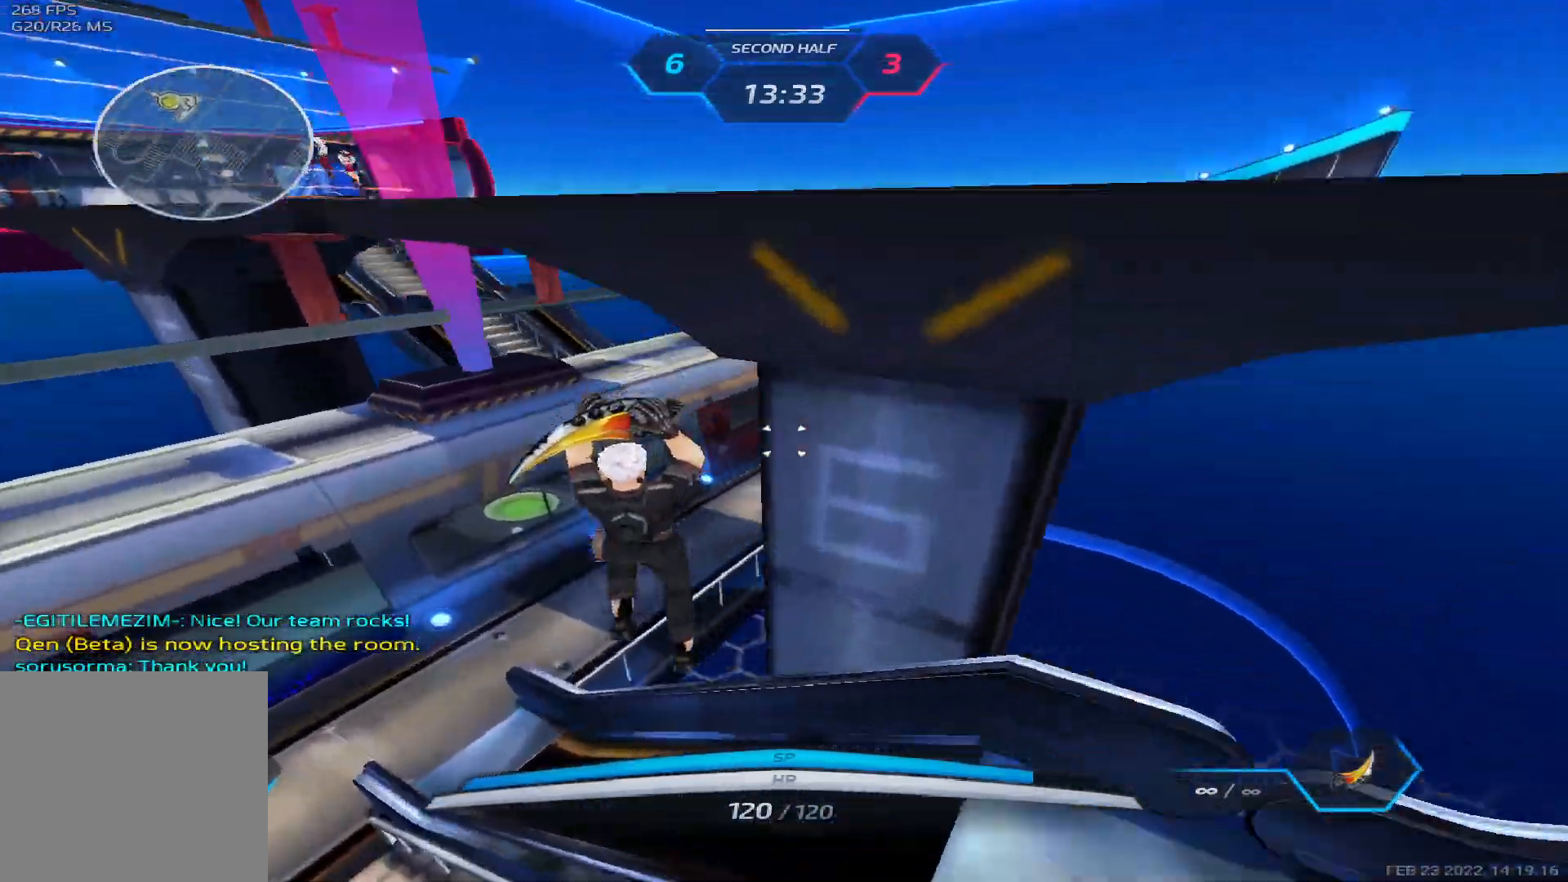
{"keys": ["a", "w"], "events": [[117, "w", "up"], [183, "space", "down"], [233, "2", "down"], [250, "space", "up"], [333, "2", "up"], [450, "w", "down"]]}
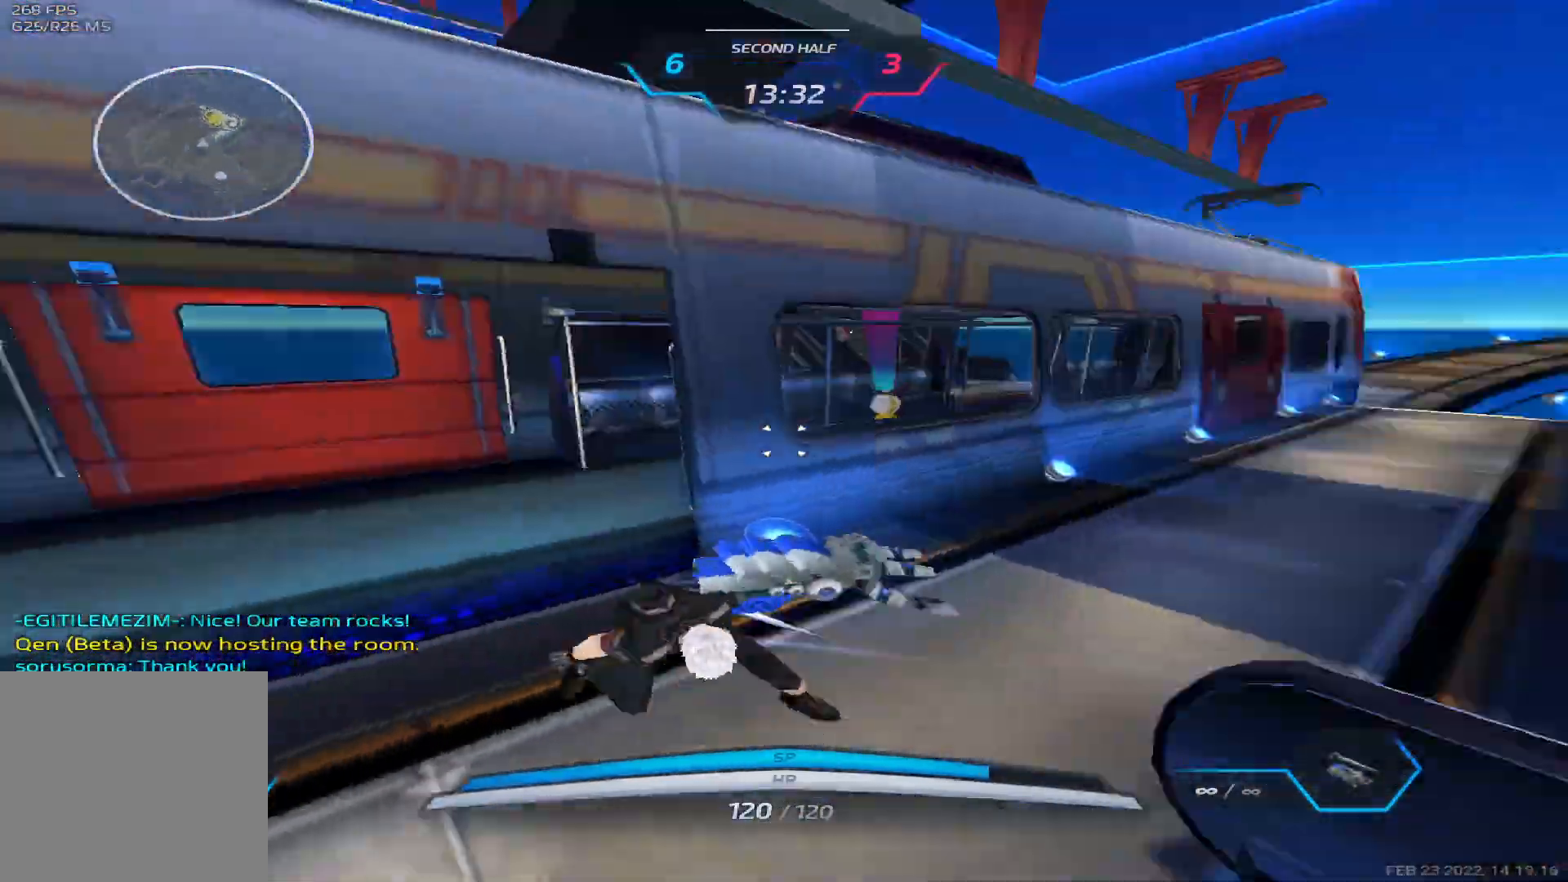
{"keys": ["a"], "events": [[217, "w", "up"], [333, "space", "down"], [433, "space", "up"]]}
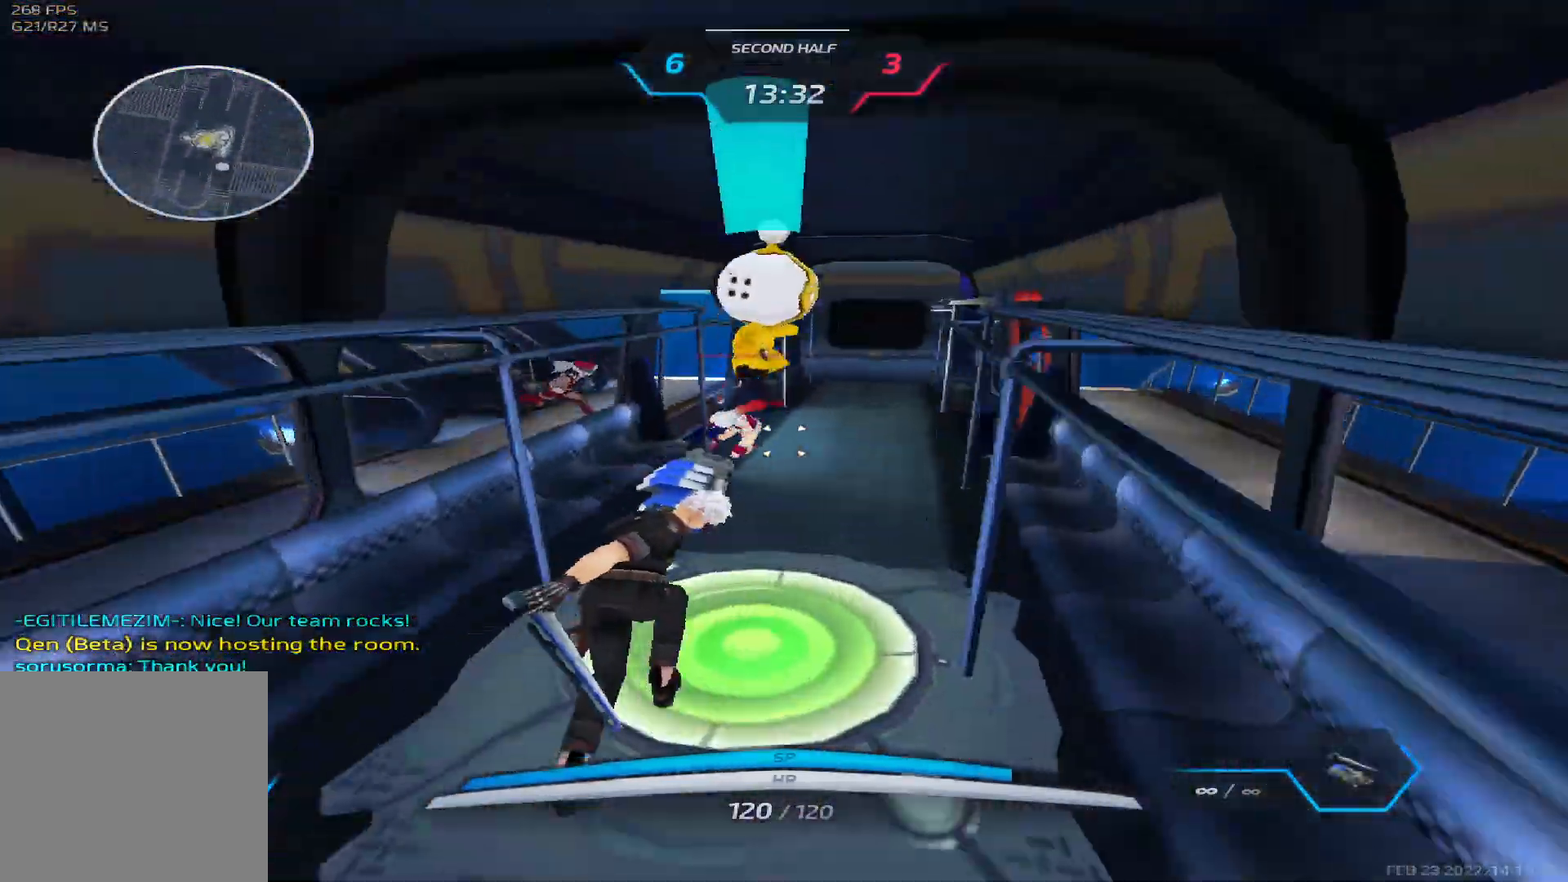
{"keys": ["d", "space"], "events": [[100, "space", "down"], [167, "space", "up"], [217, "s", "down"], [317, "d", "down"], [317, "space", "down"], [333, "a", "up"], [350, "s", "up"], [383, "space", "up"], [500, "space", "down"]]}
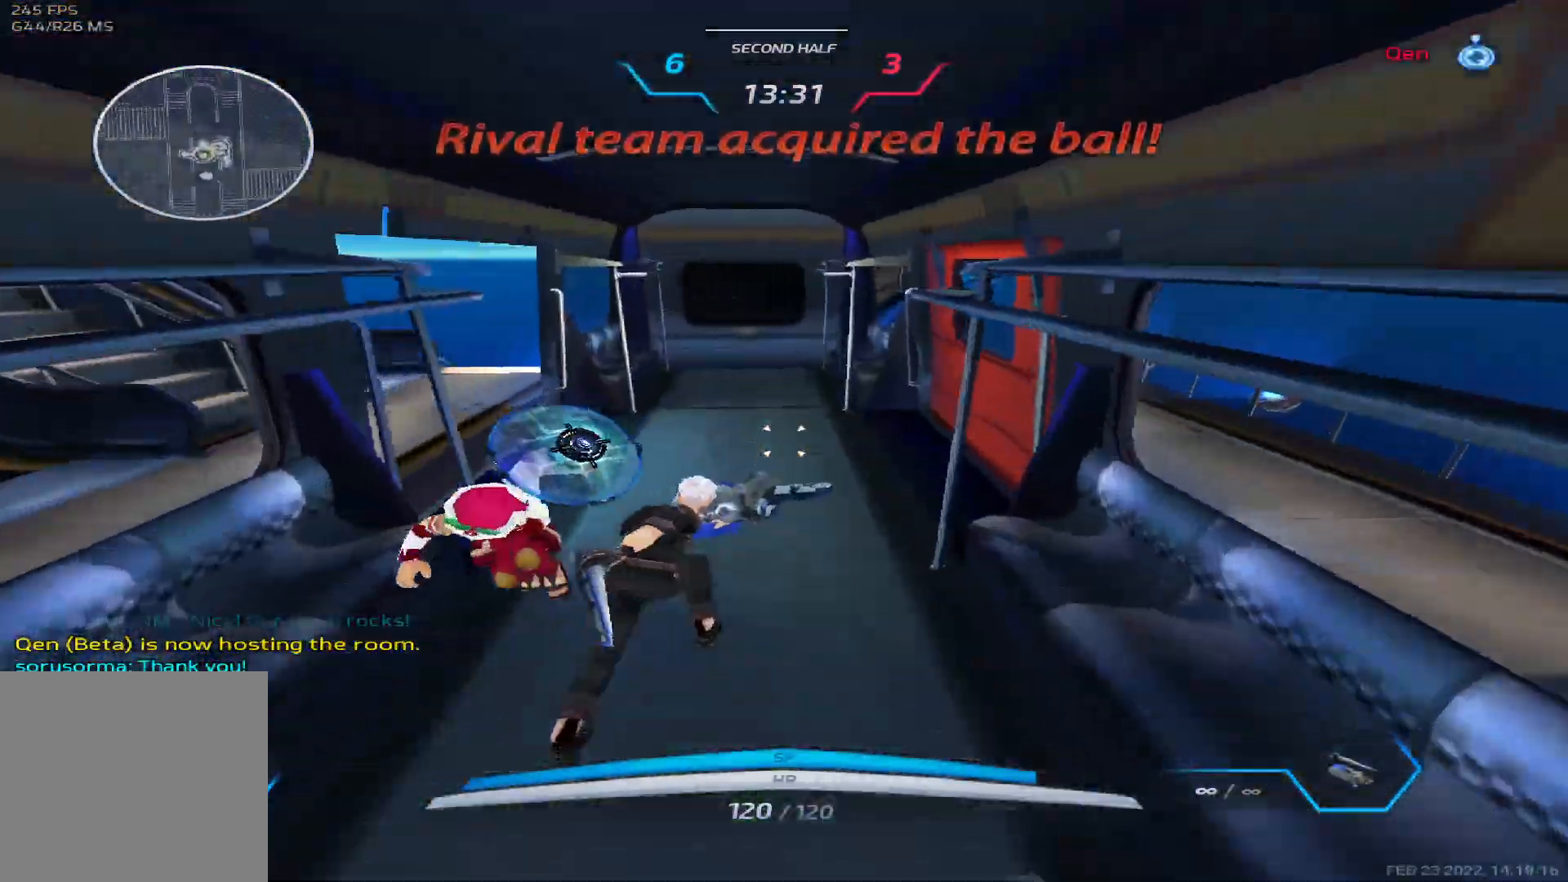
{"keys": ["a"], "events": [[117, "space", "up"], [133, "a", "down"], [150, "d", "up"], [333, "space", "down"], [433, "space", "up"]]}
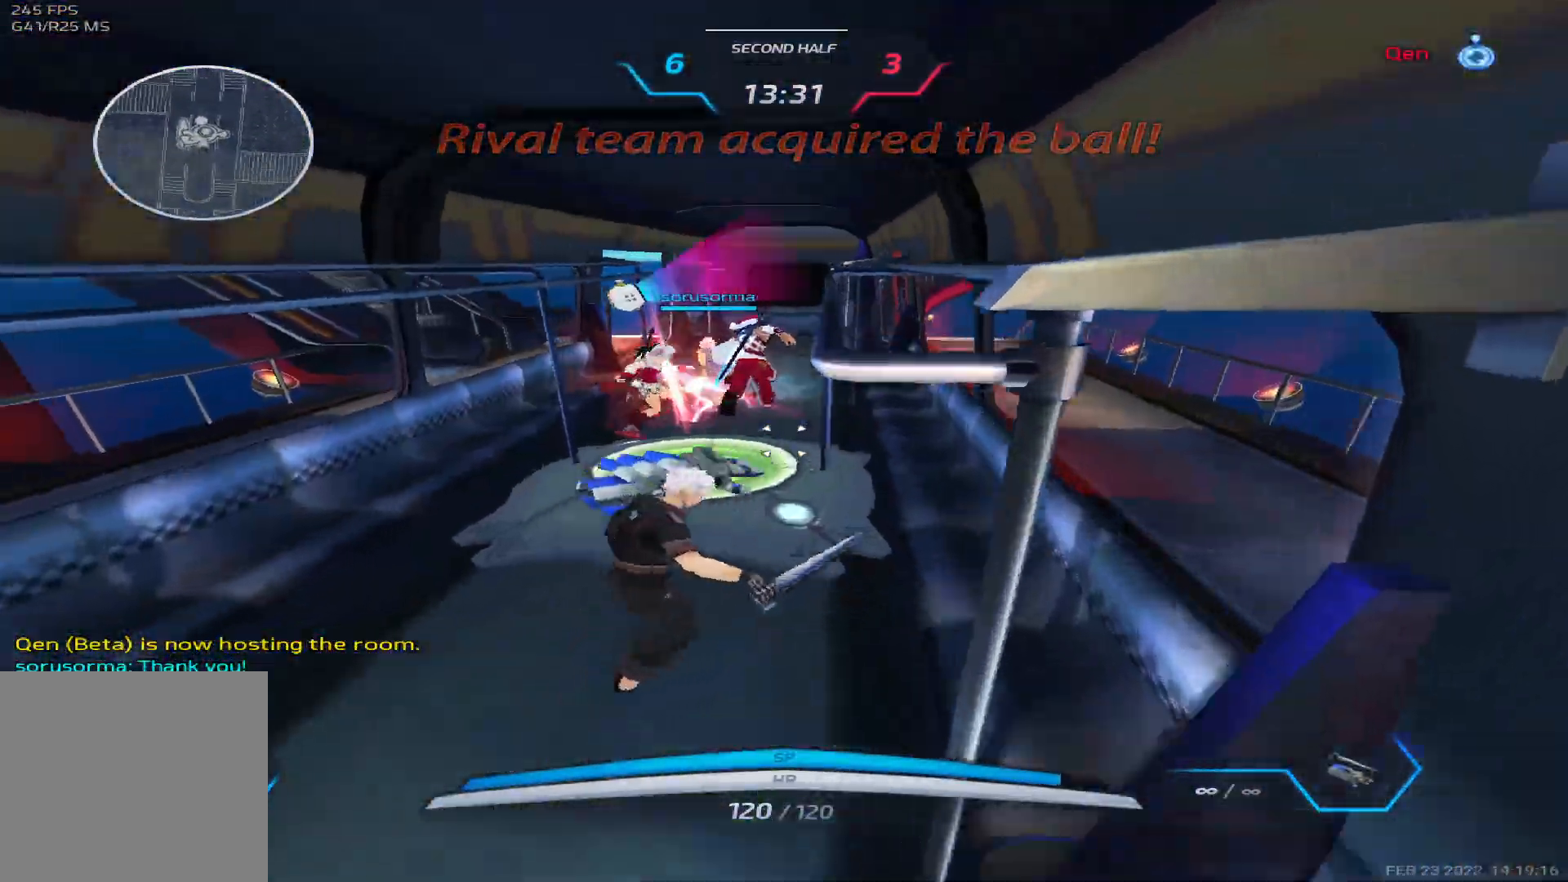
{"keys": ["a"], "events": [[33, "space", "down"], [133, "space", "up"]]}
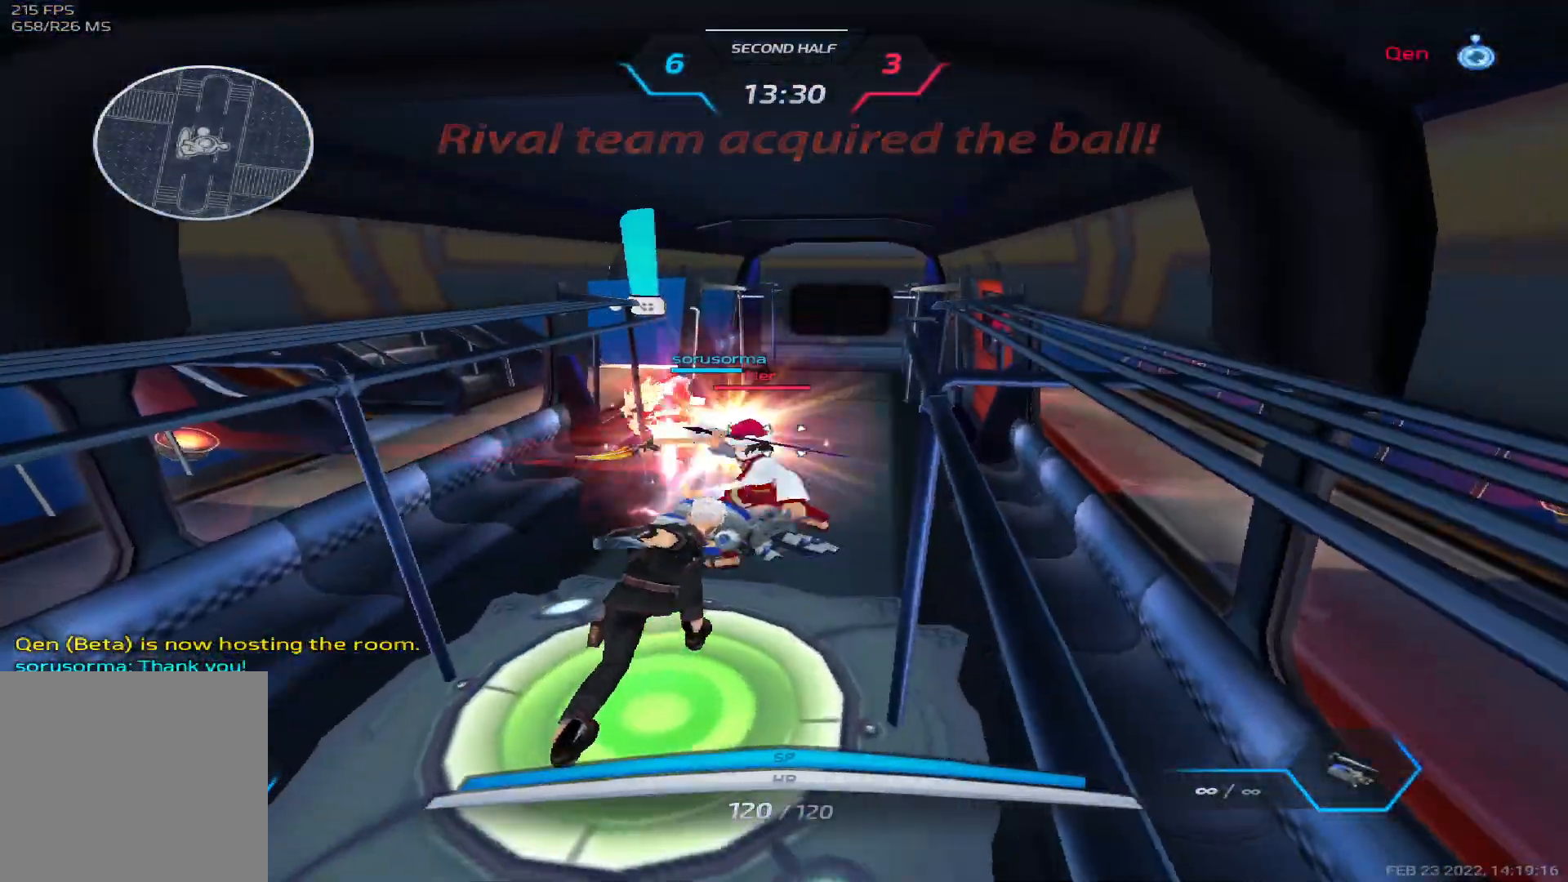
{"keys": ["w"], "events": [[117, "a", "up"], [250, "w", "down"]]}
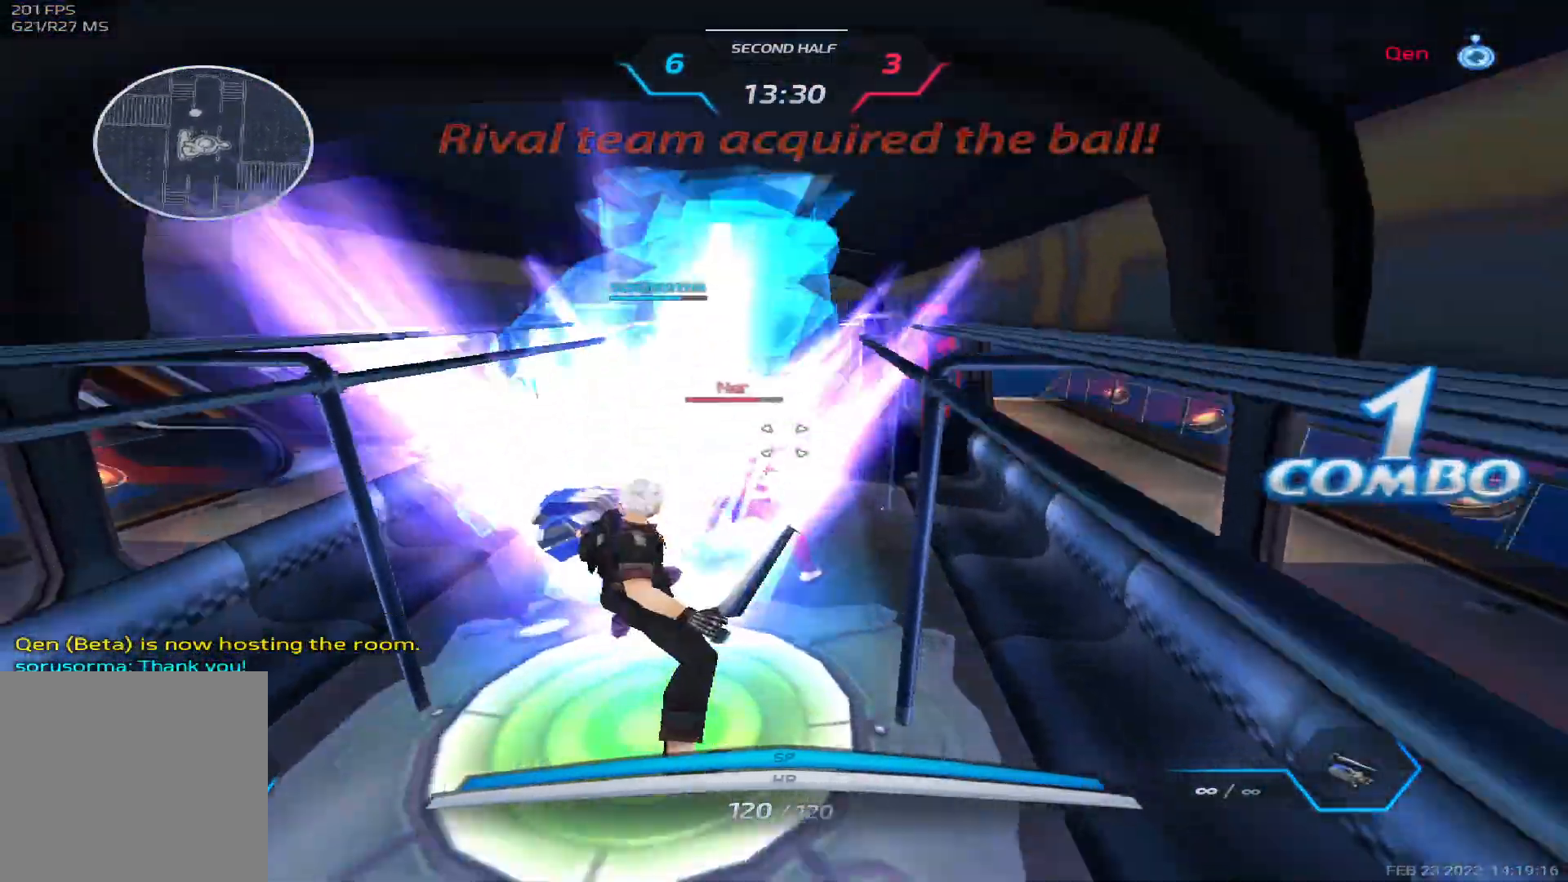
{"keys": ["w"], "events": []}
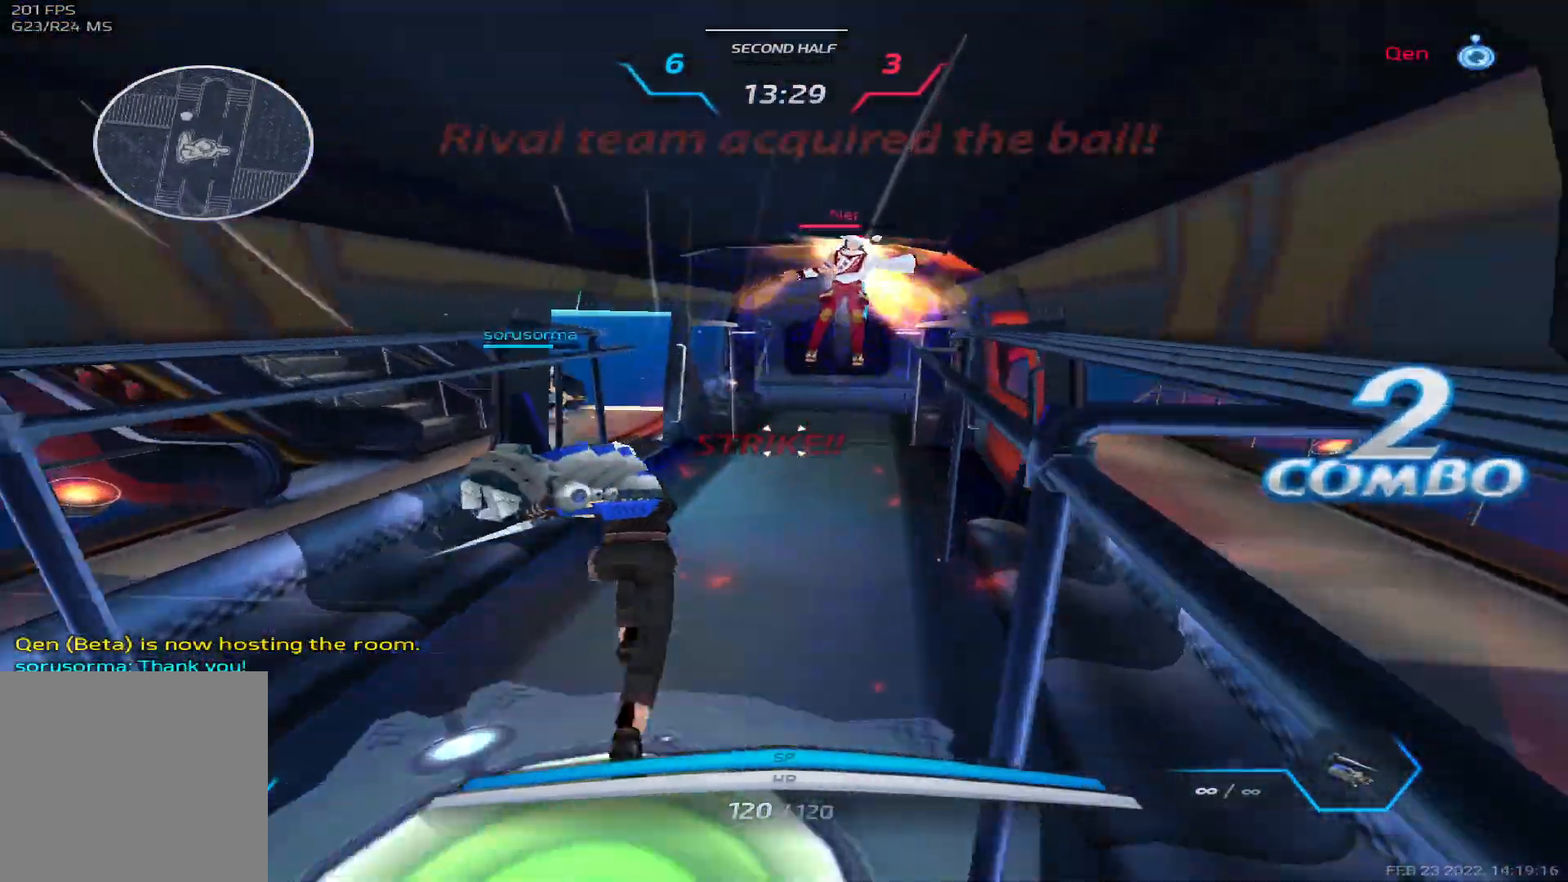
{"keys": [], "events": [[267, "w", "up"]]}
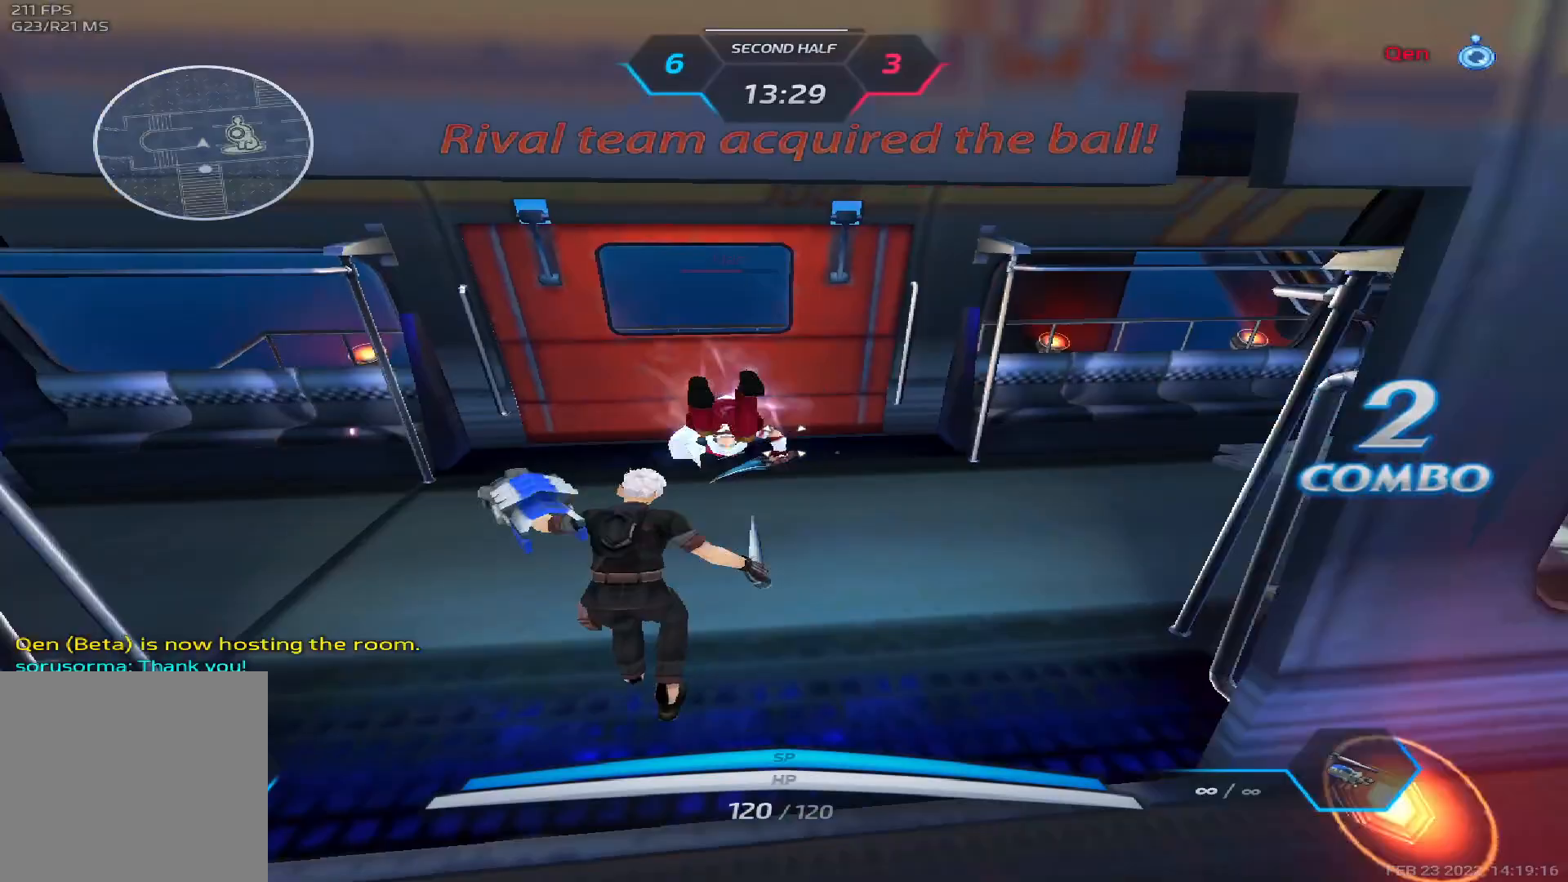
{"keys": ["d"], "events": [[17, "d", "down"], [33, "space", "down"], [117, "space", "up"], [200, "space", "down"], [317, "space", "up"]]}
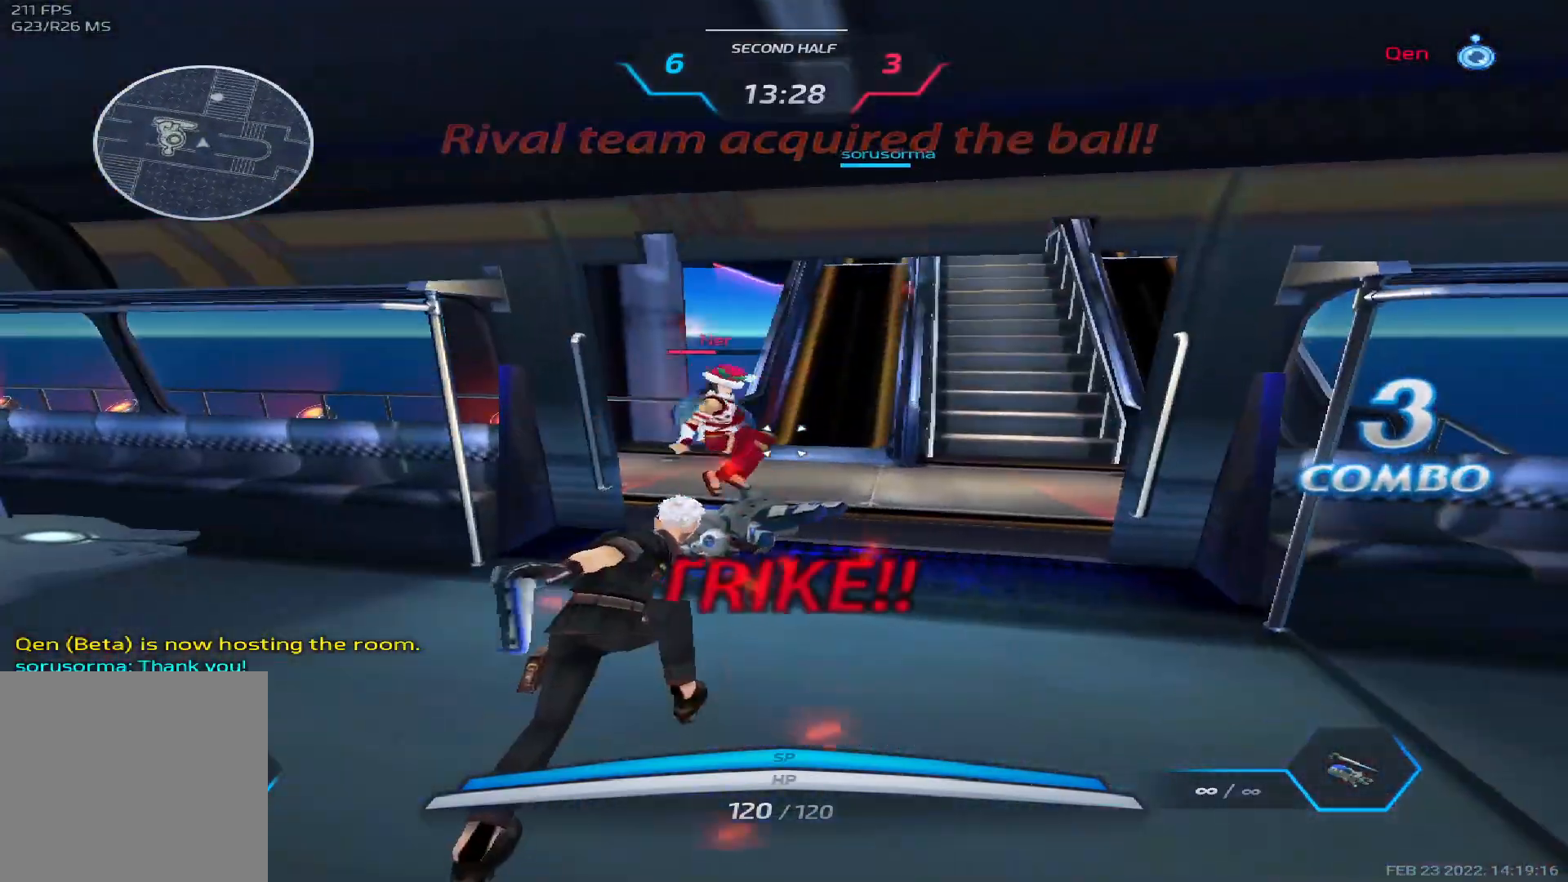
{"keys": ["d"], "events": []}
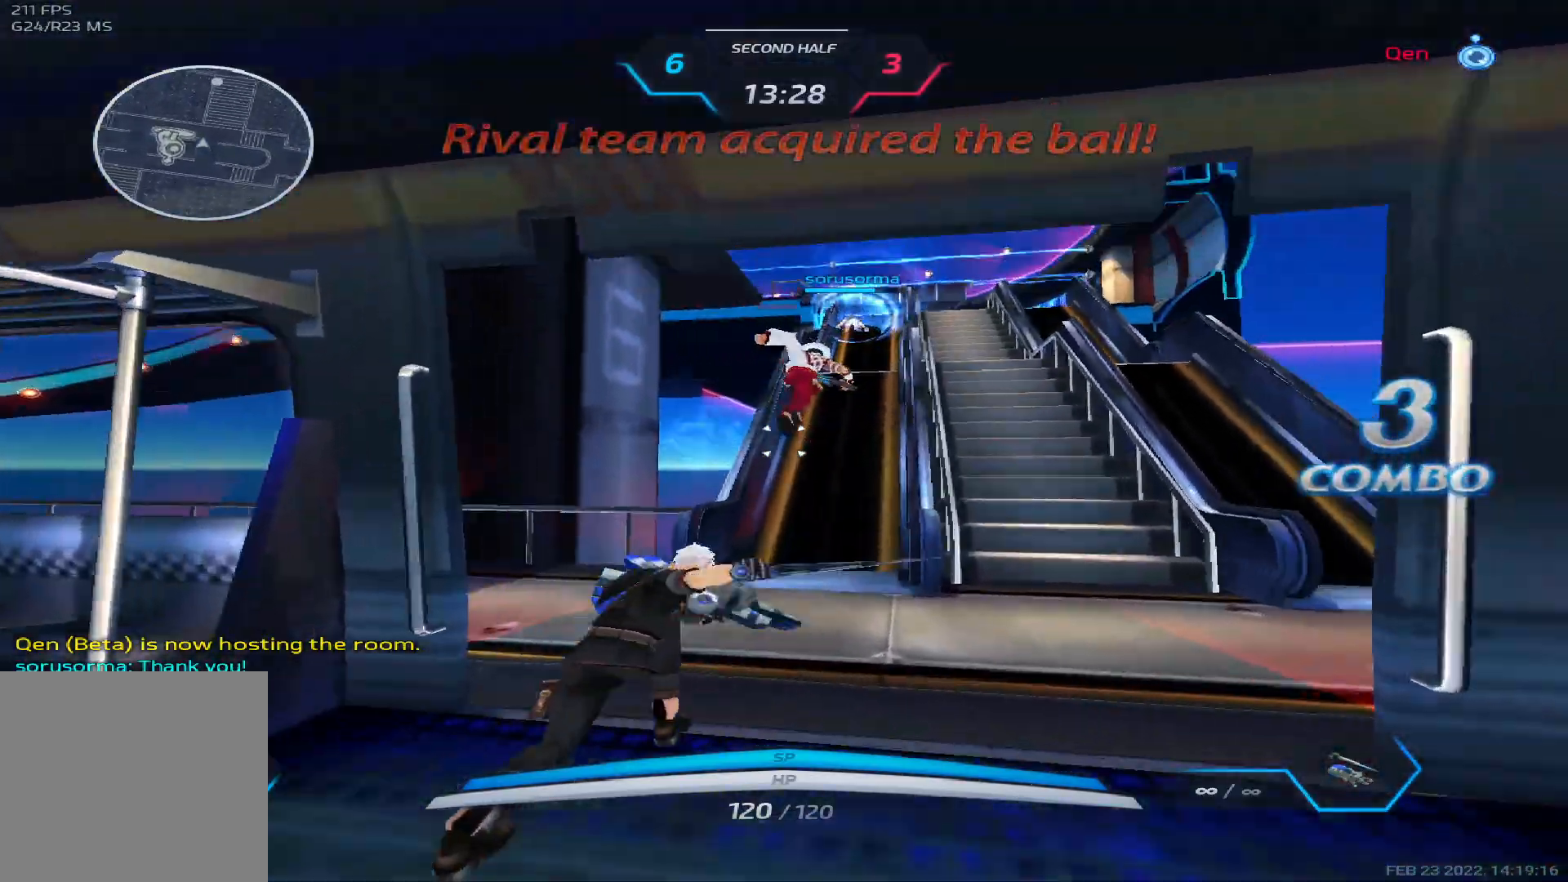
{"keys": [], "events": [[483, "d", "up"]]}
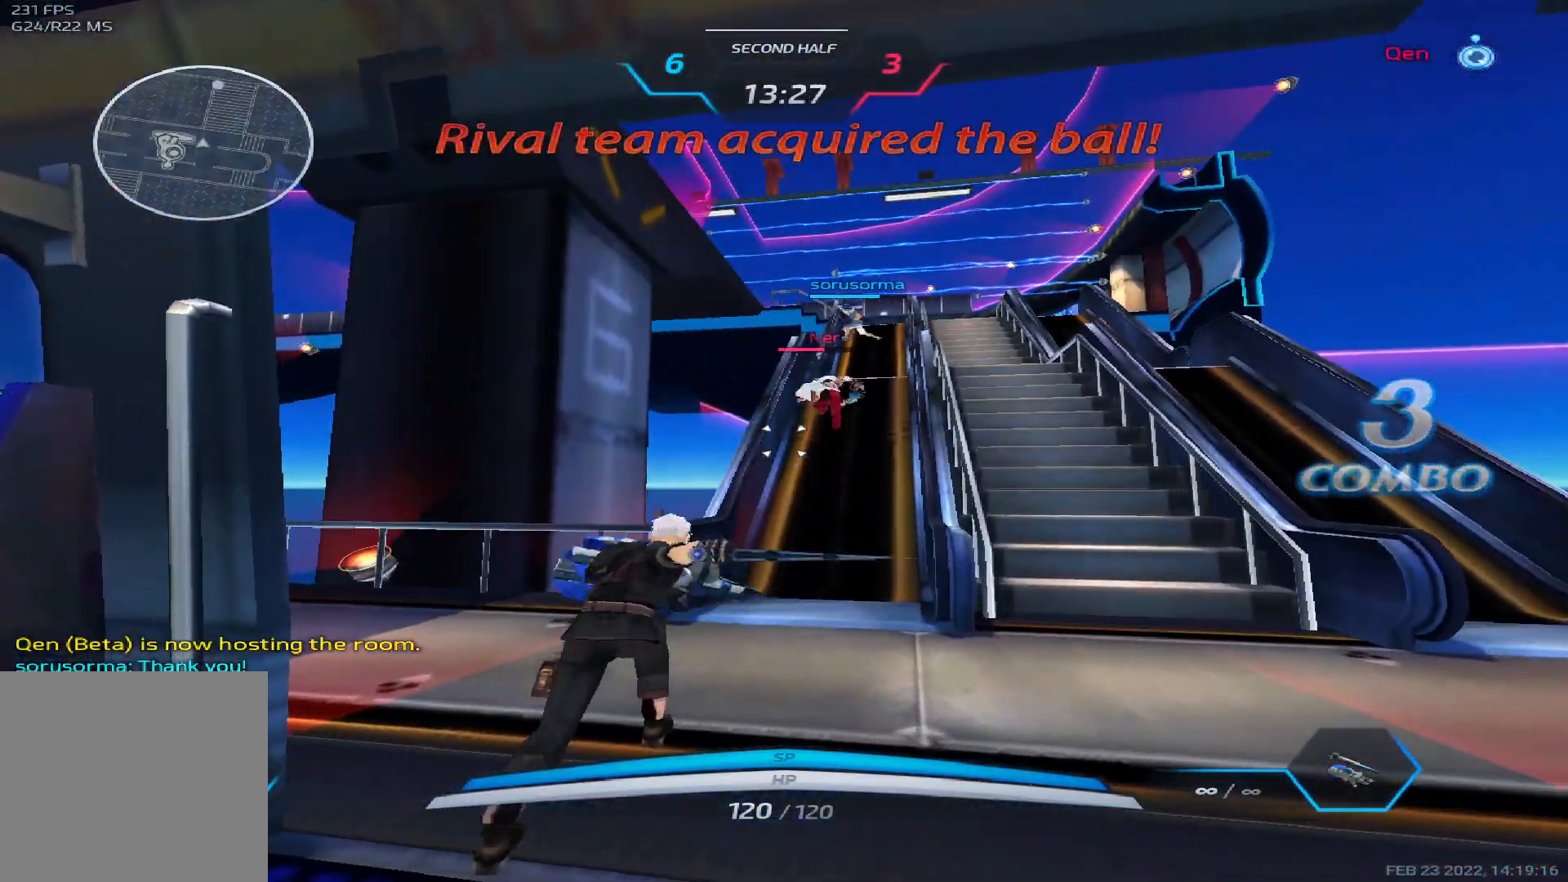
{"keys": ["w"], "events": [[233, "w", "down"], [333, "w", "up"], [383, "w", "down"]]}
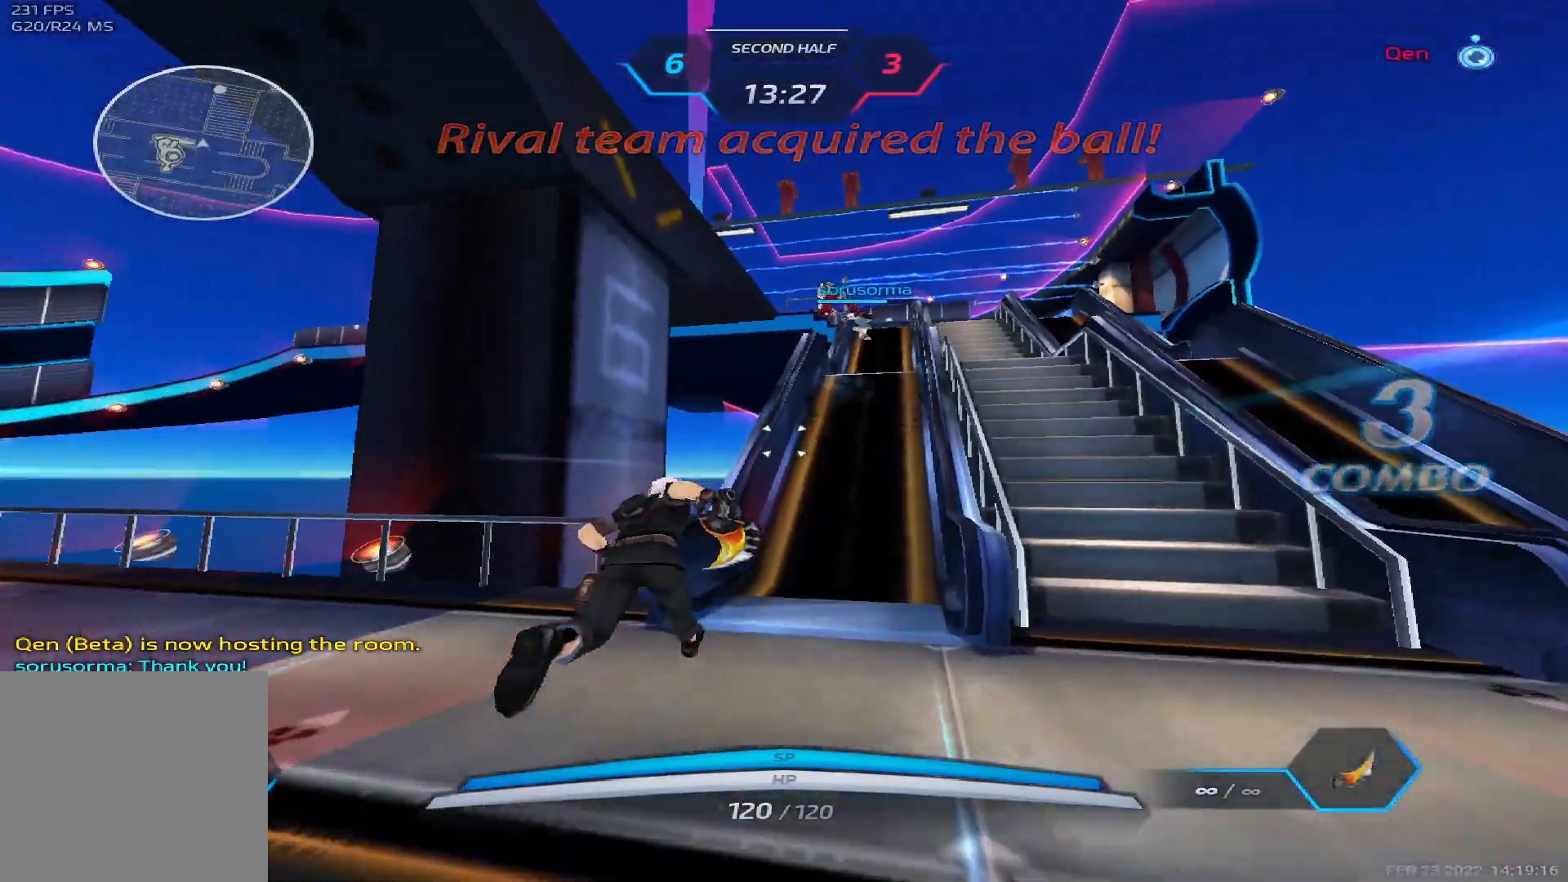
{"keys": ["w"], "events": [[17, "space", "down"], [67, "w", "up"], [117, "w", "down"], [150, "space", "up"]]}
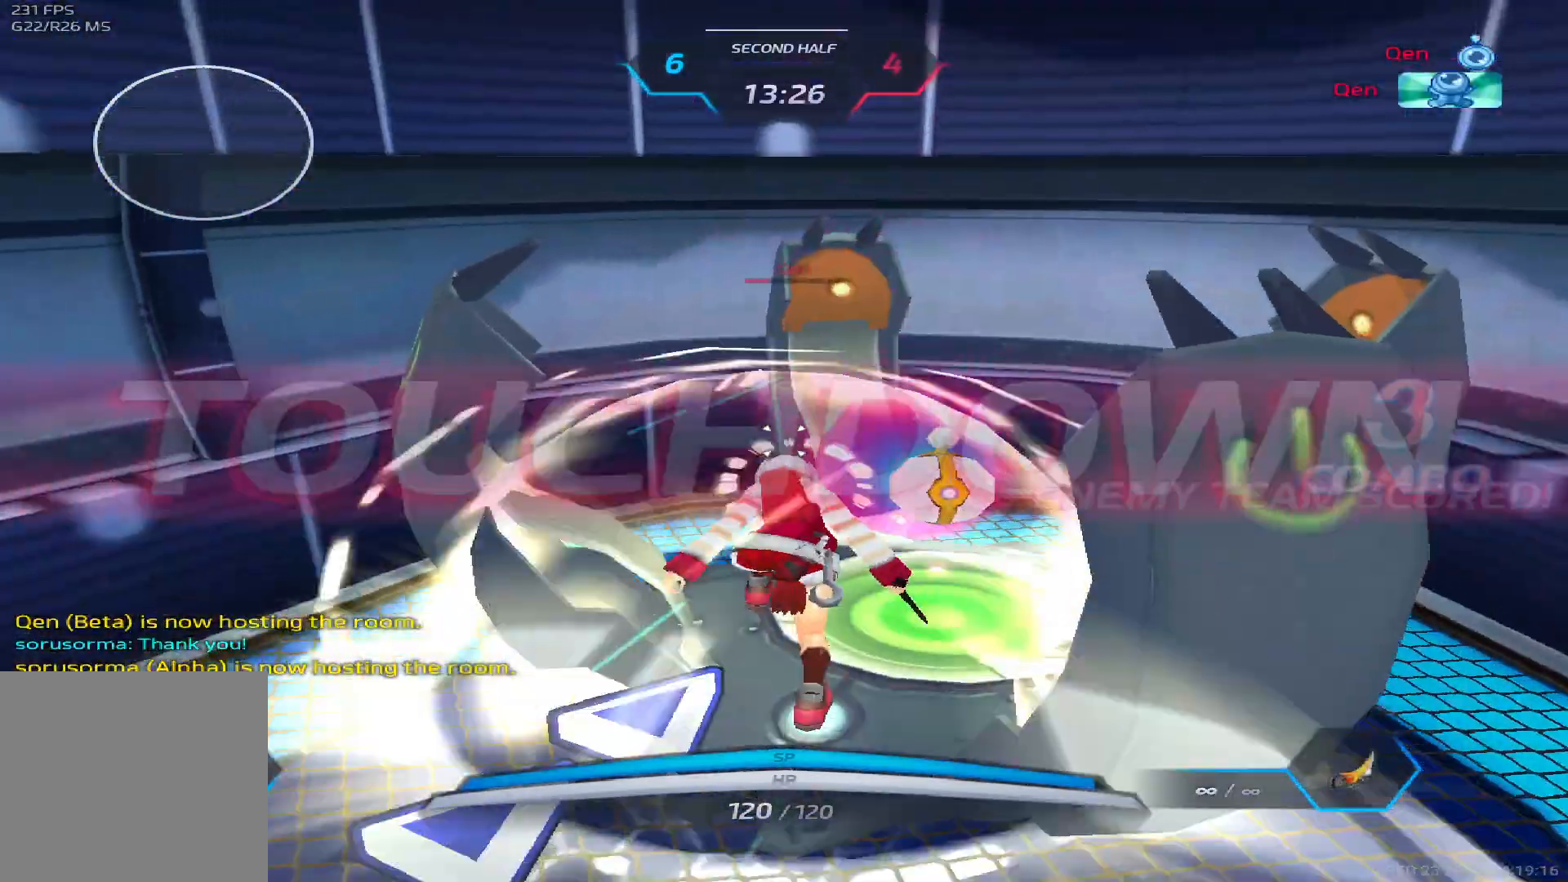
{"keys": ["tab"], "events": [[250, "tab", "down"], [500, "w", "up"]]}
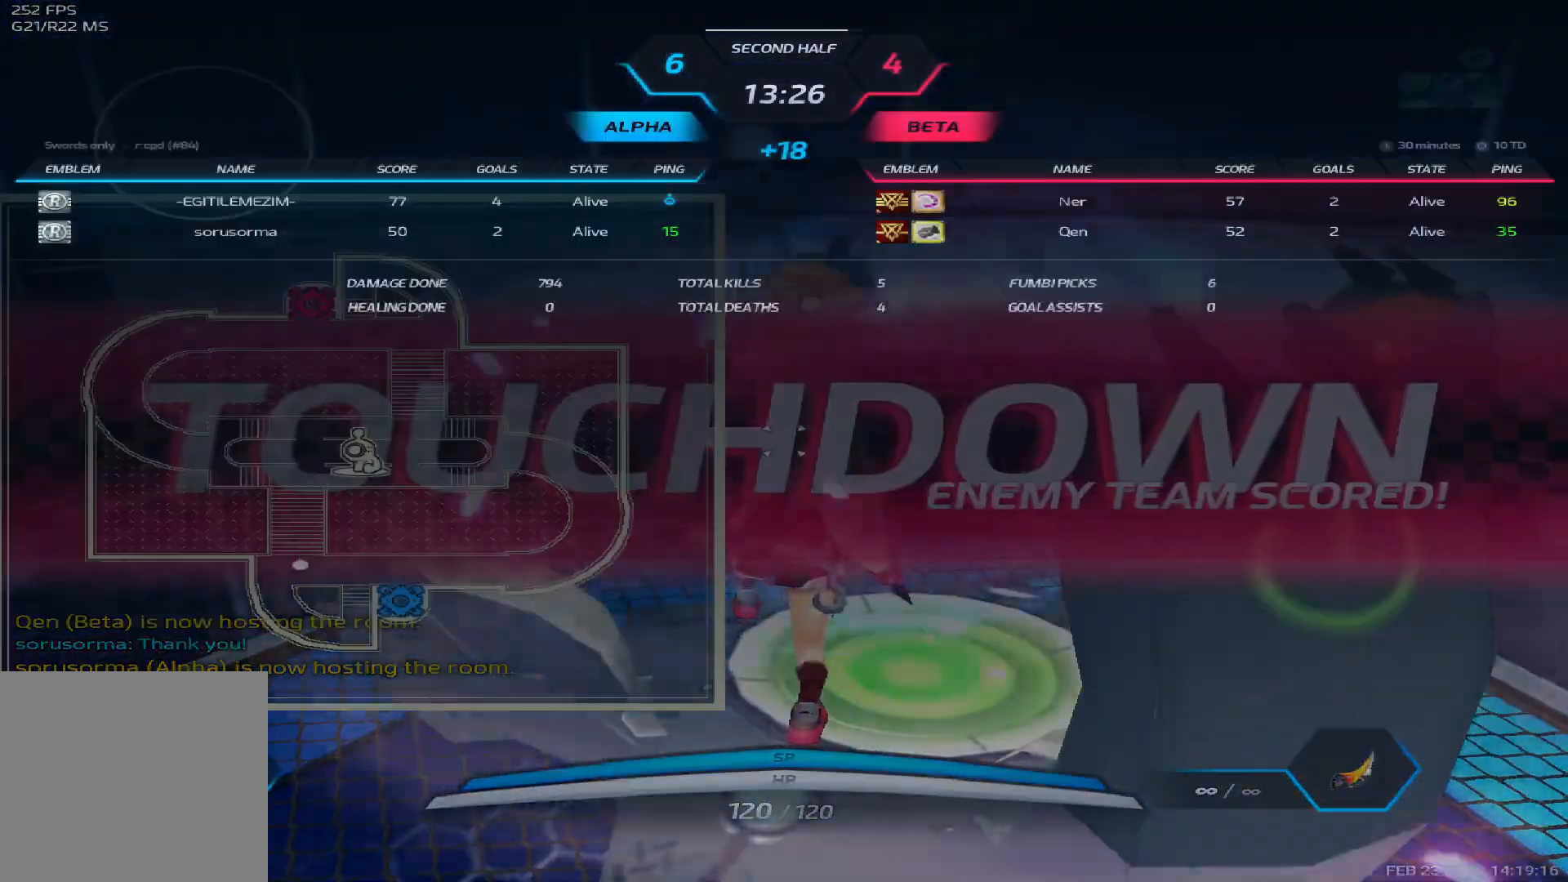
{"keys": ["tab"], "events": []}
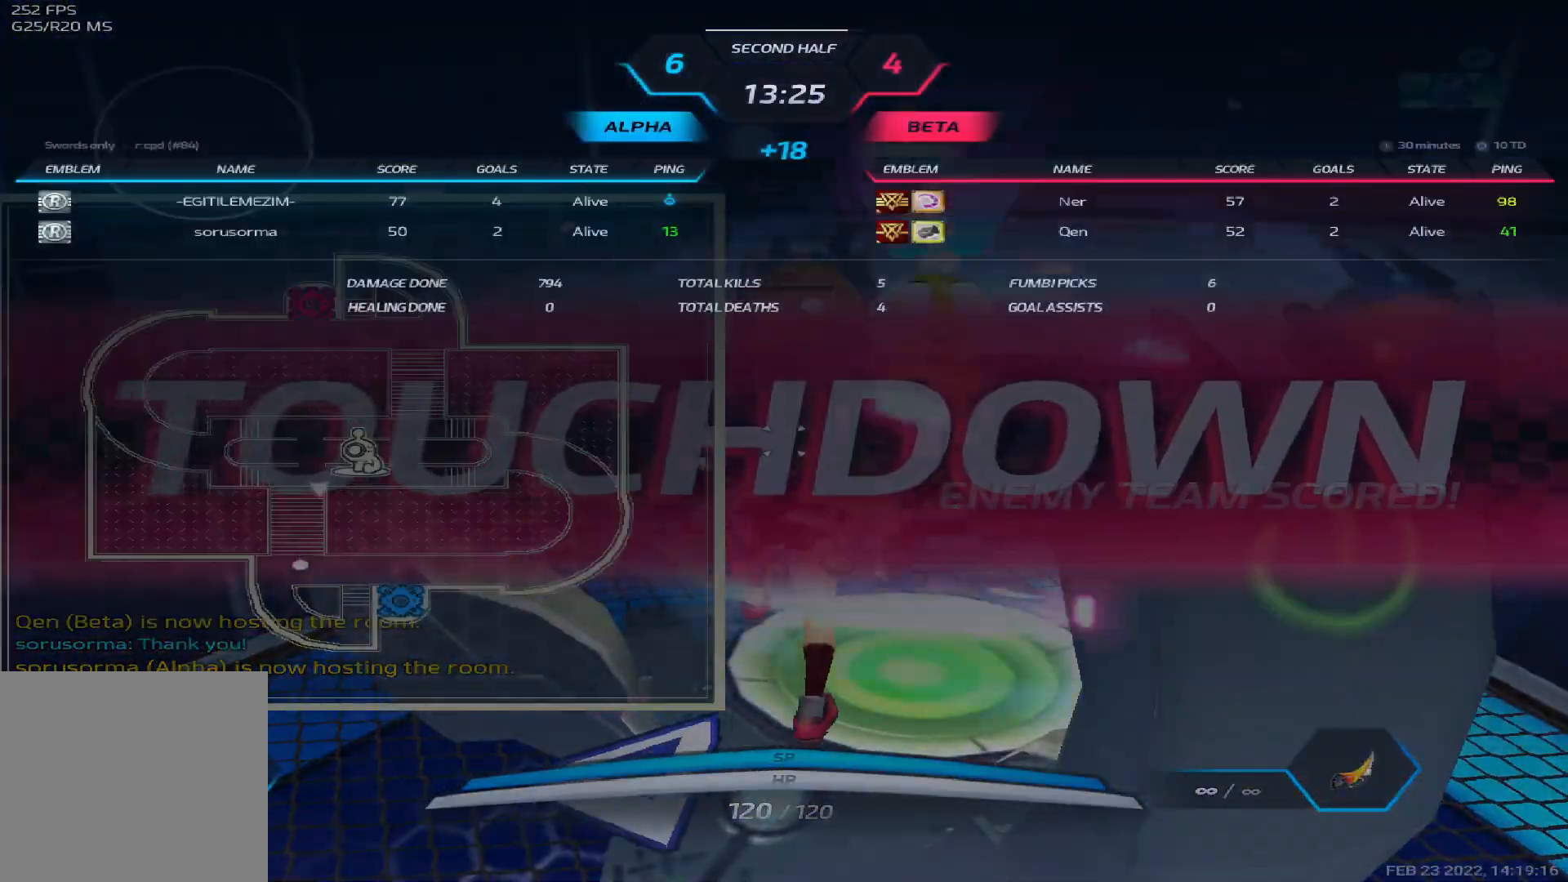
{"keys": ["tab"], "events": []}
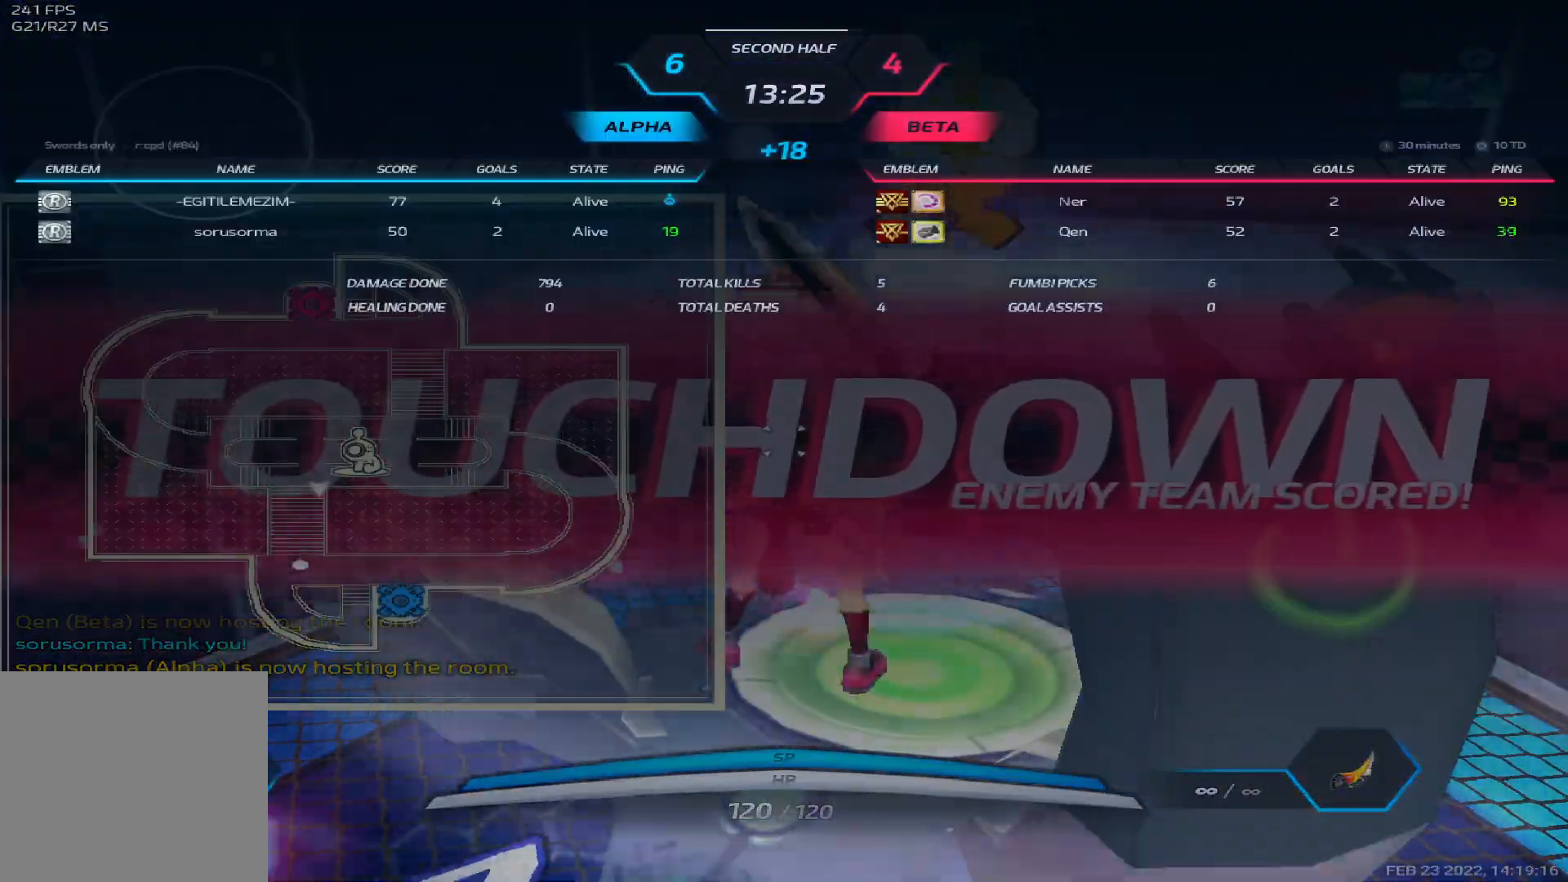
{"keys": ["tab"], "events": []}
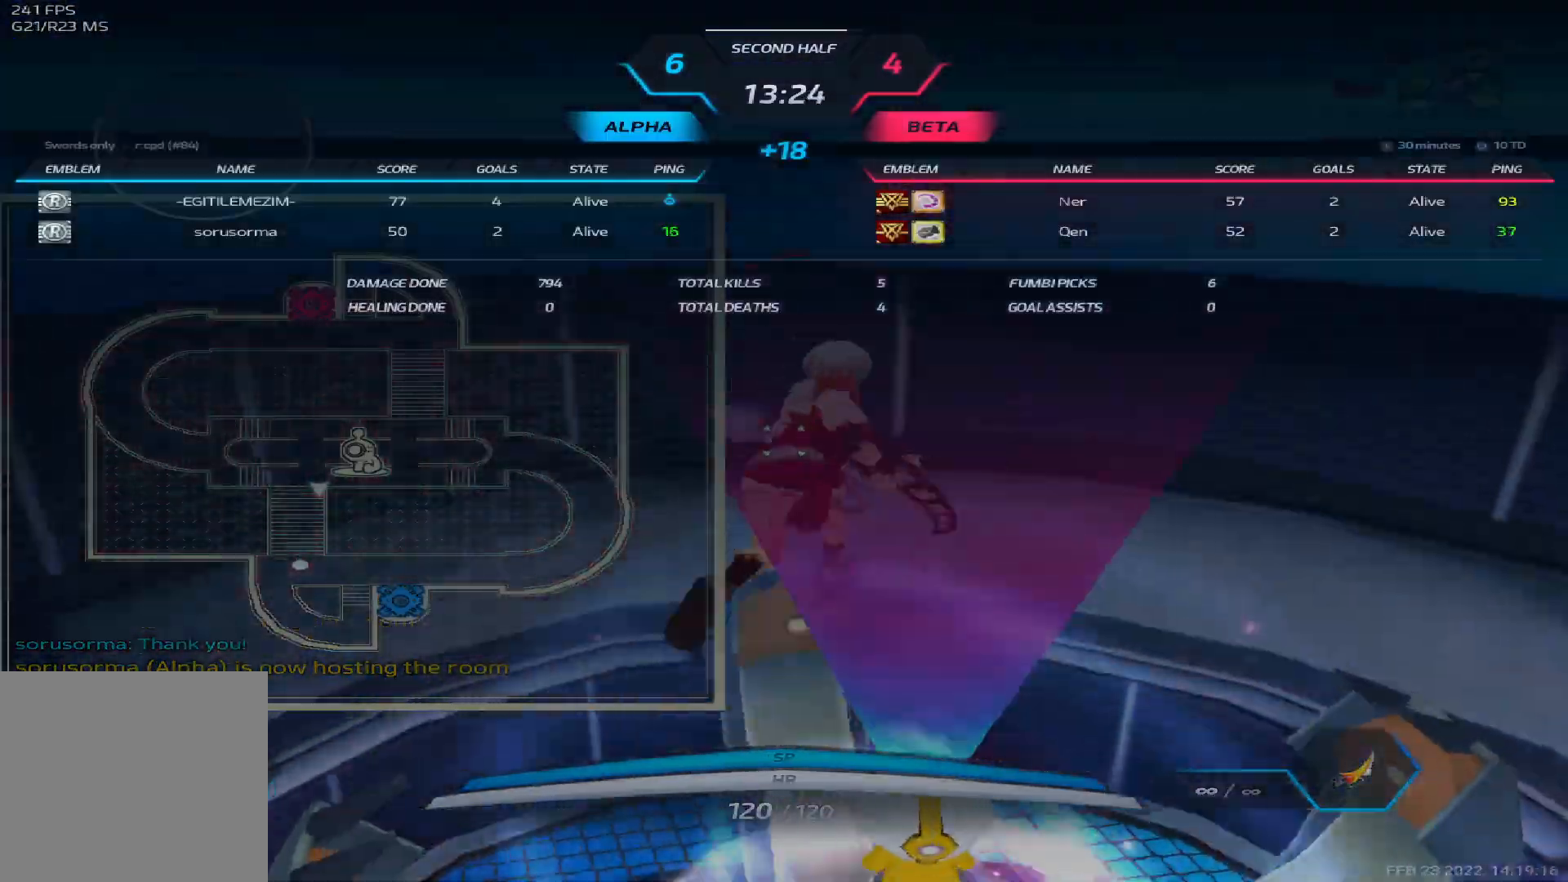
{"keys": ["q"], "events": [[117, "tab", "up"], [433, "q", "down"]]}
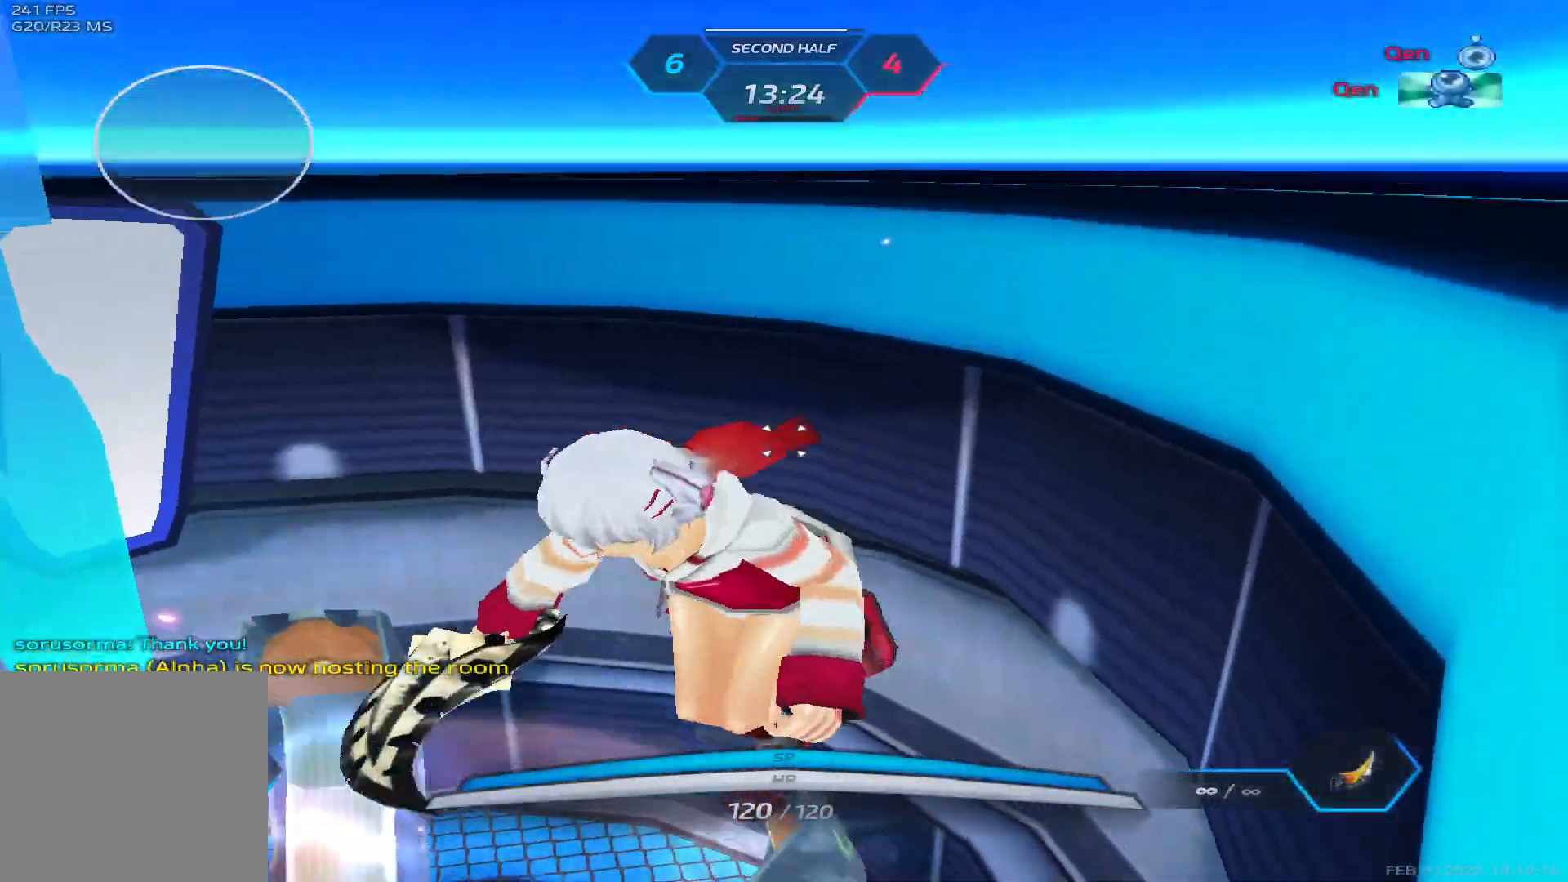
{"keys": [], "events": [[17, "q", "up"]]}
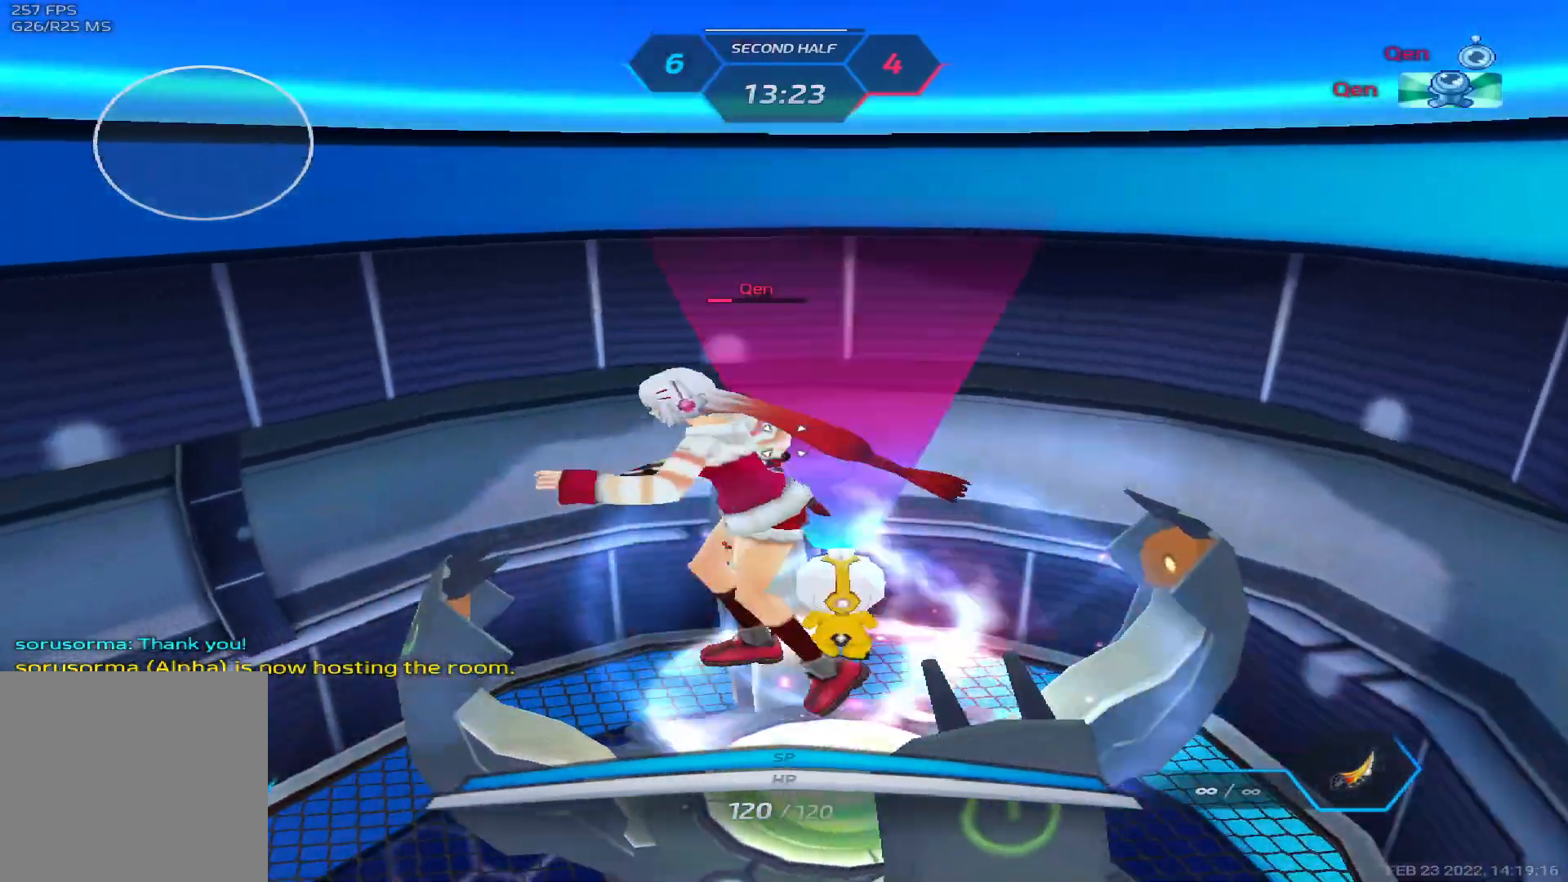
{"keys": [], "events": []}
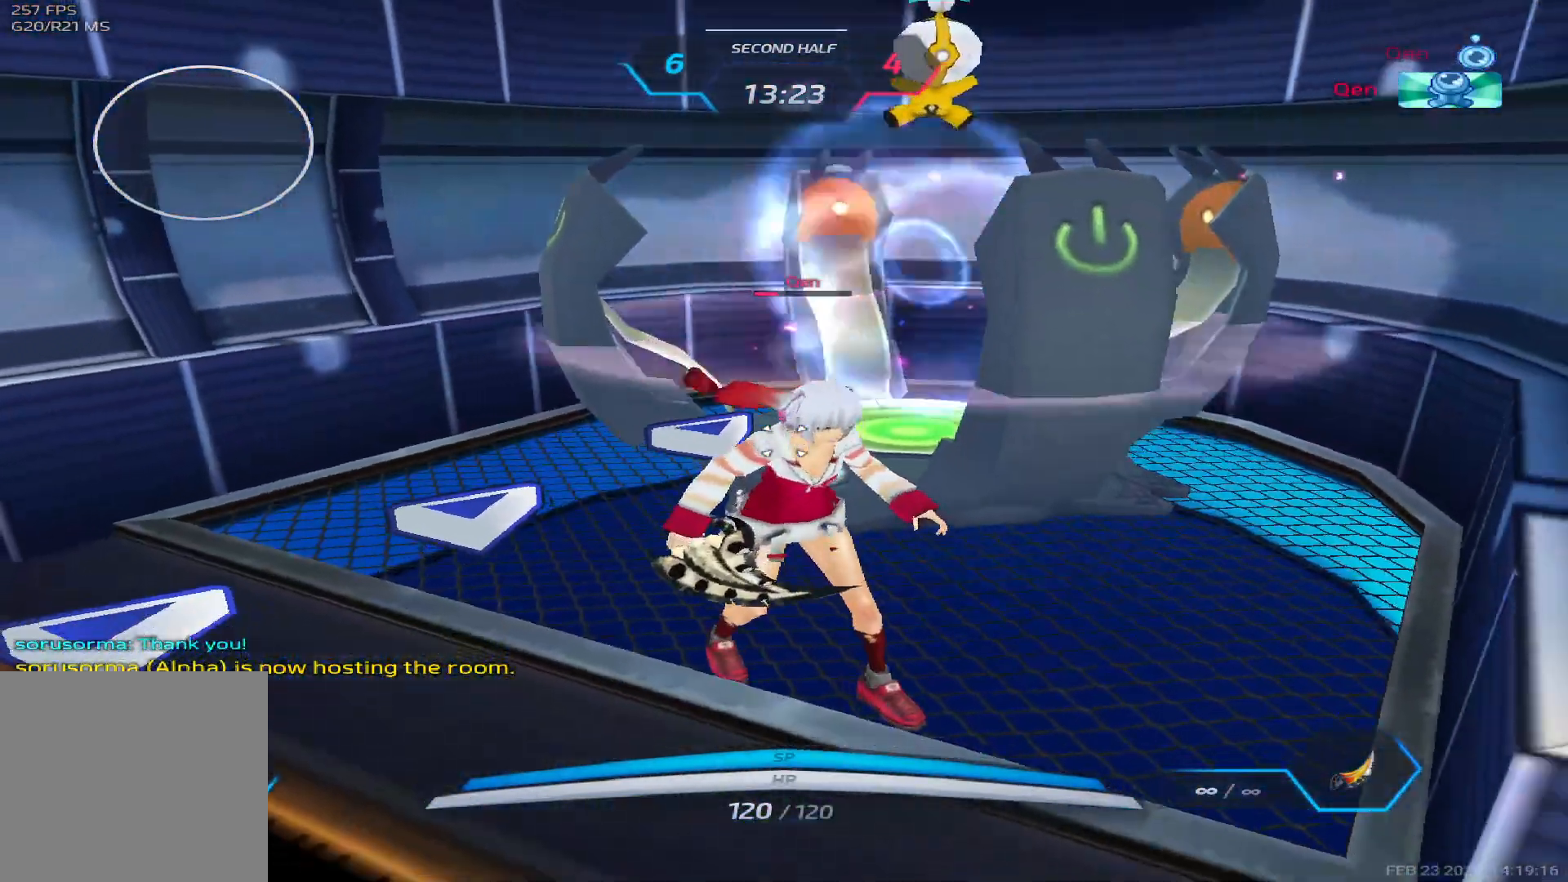
{"keys": [], "events": []}
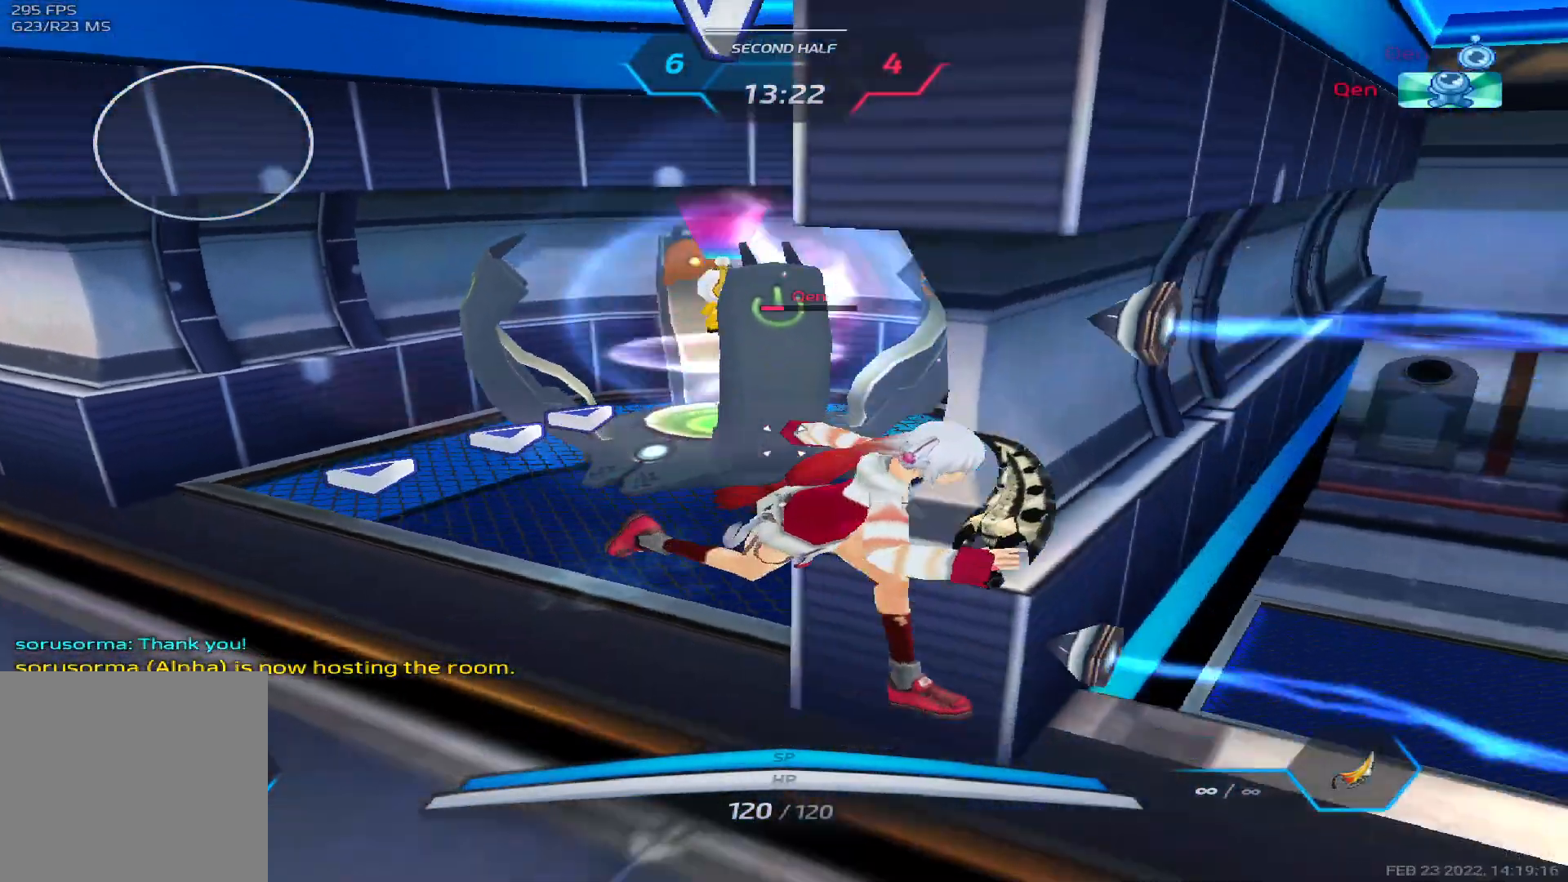
{"keys": [], "events": []}
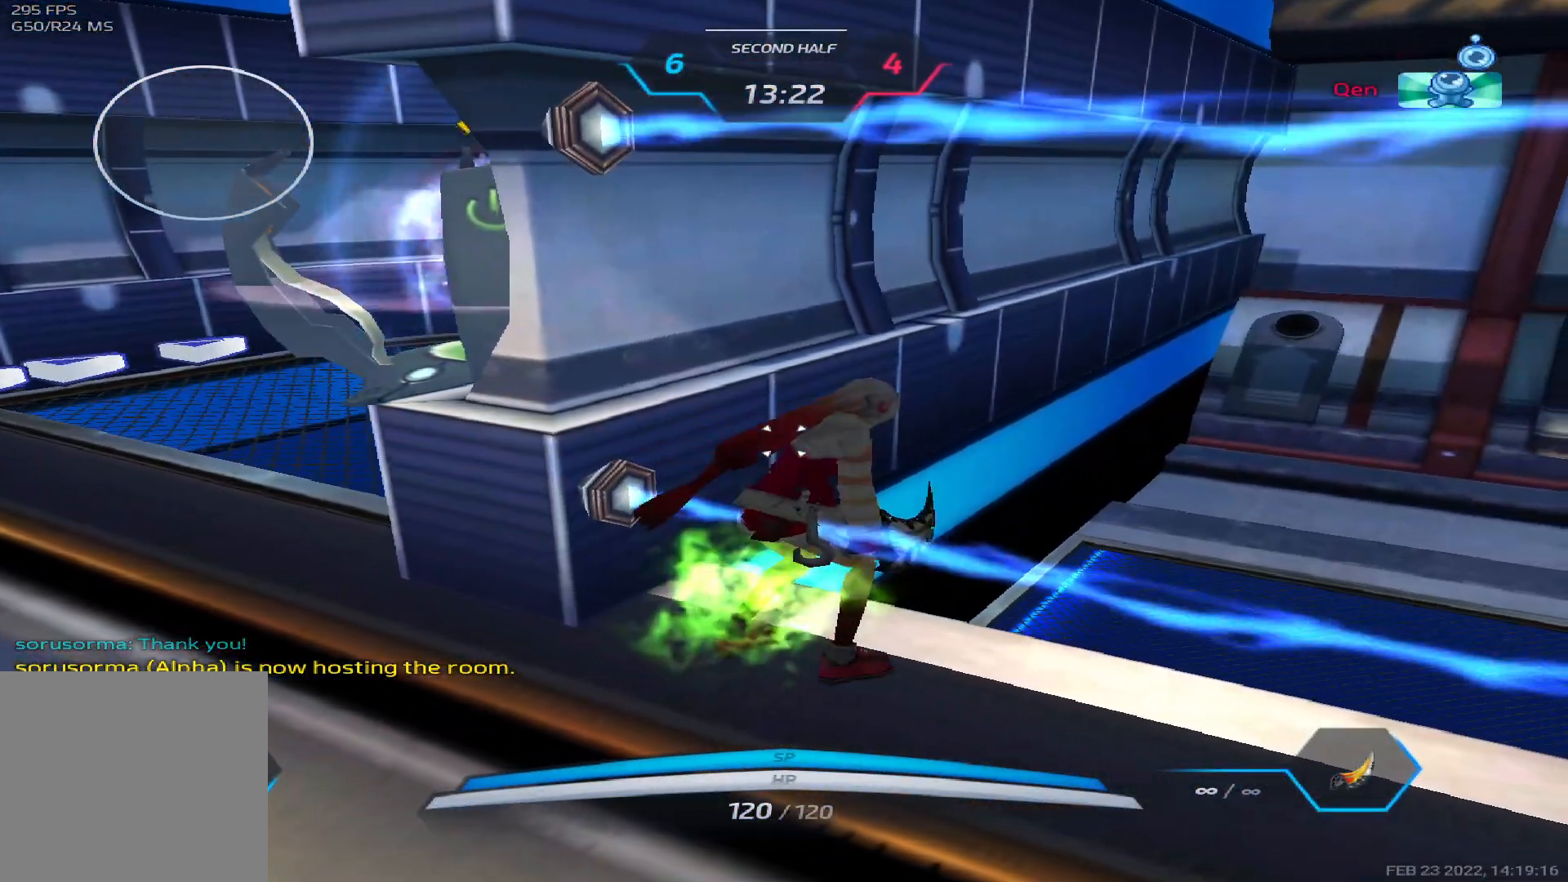
{"keys": ["tab"], "events": [[250, "tab", "down"]]}
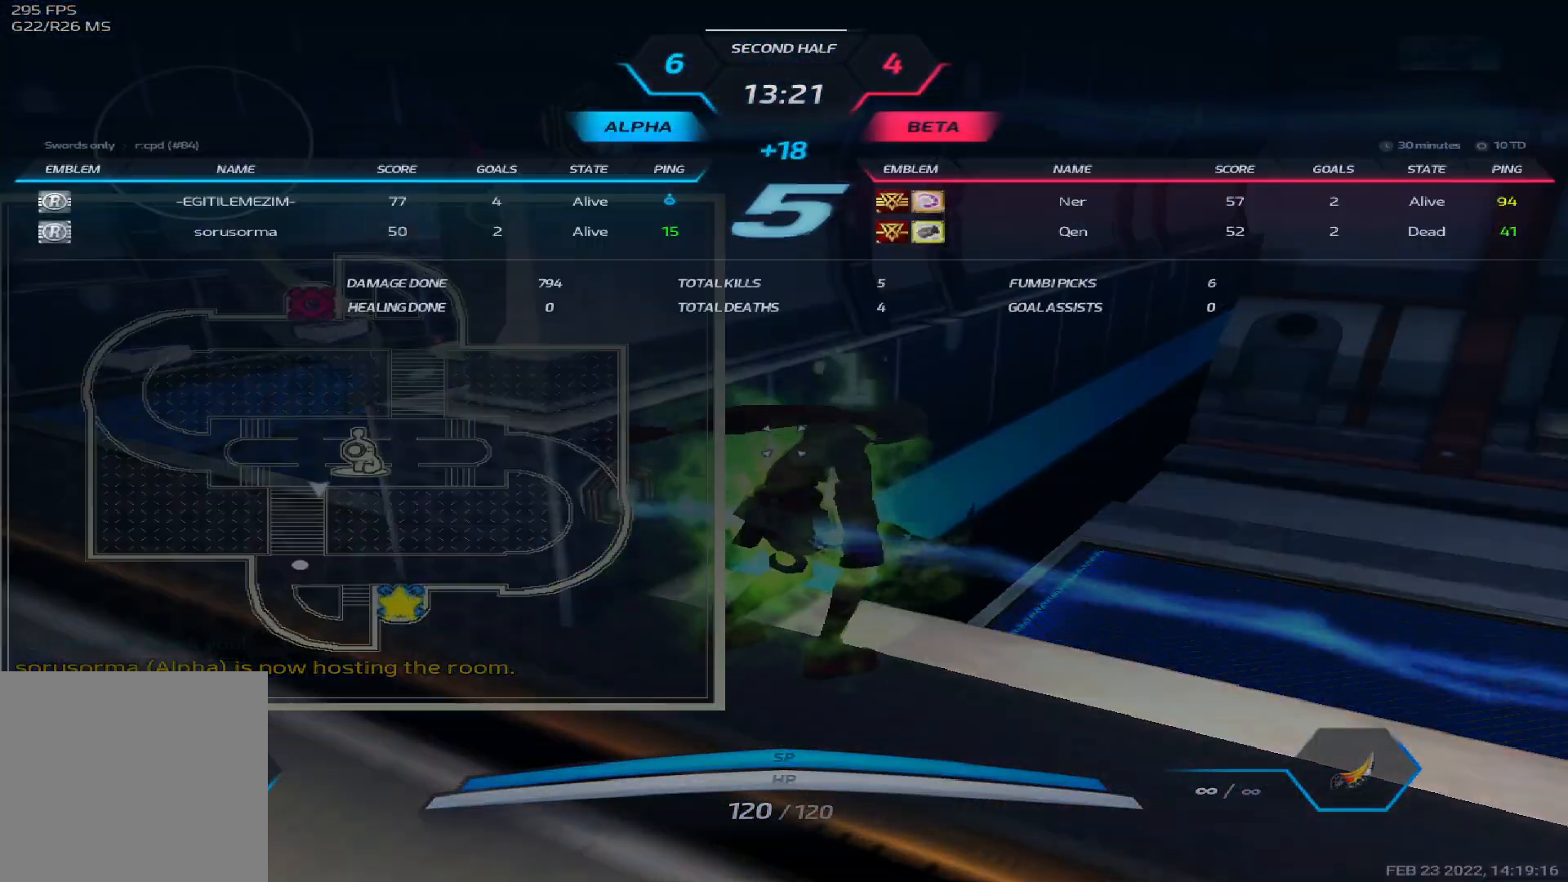
{"keys": ["tab"], "events": []}
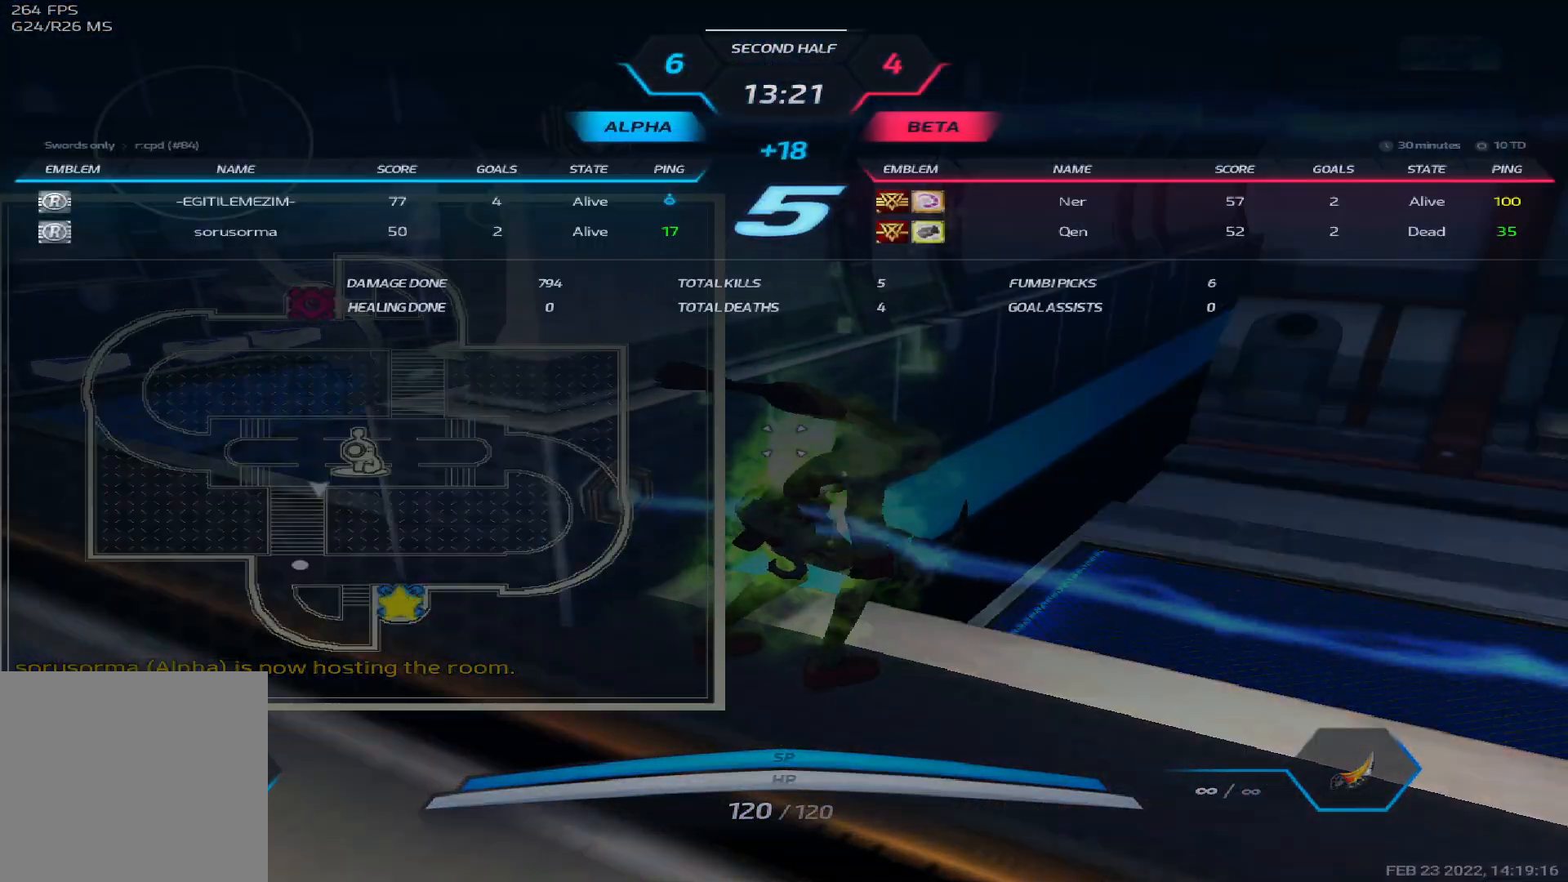
{"keys": ["tab"], "events": []}
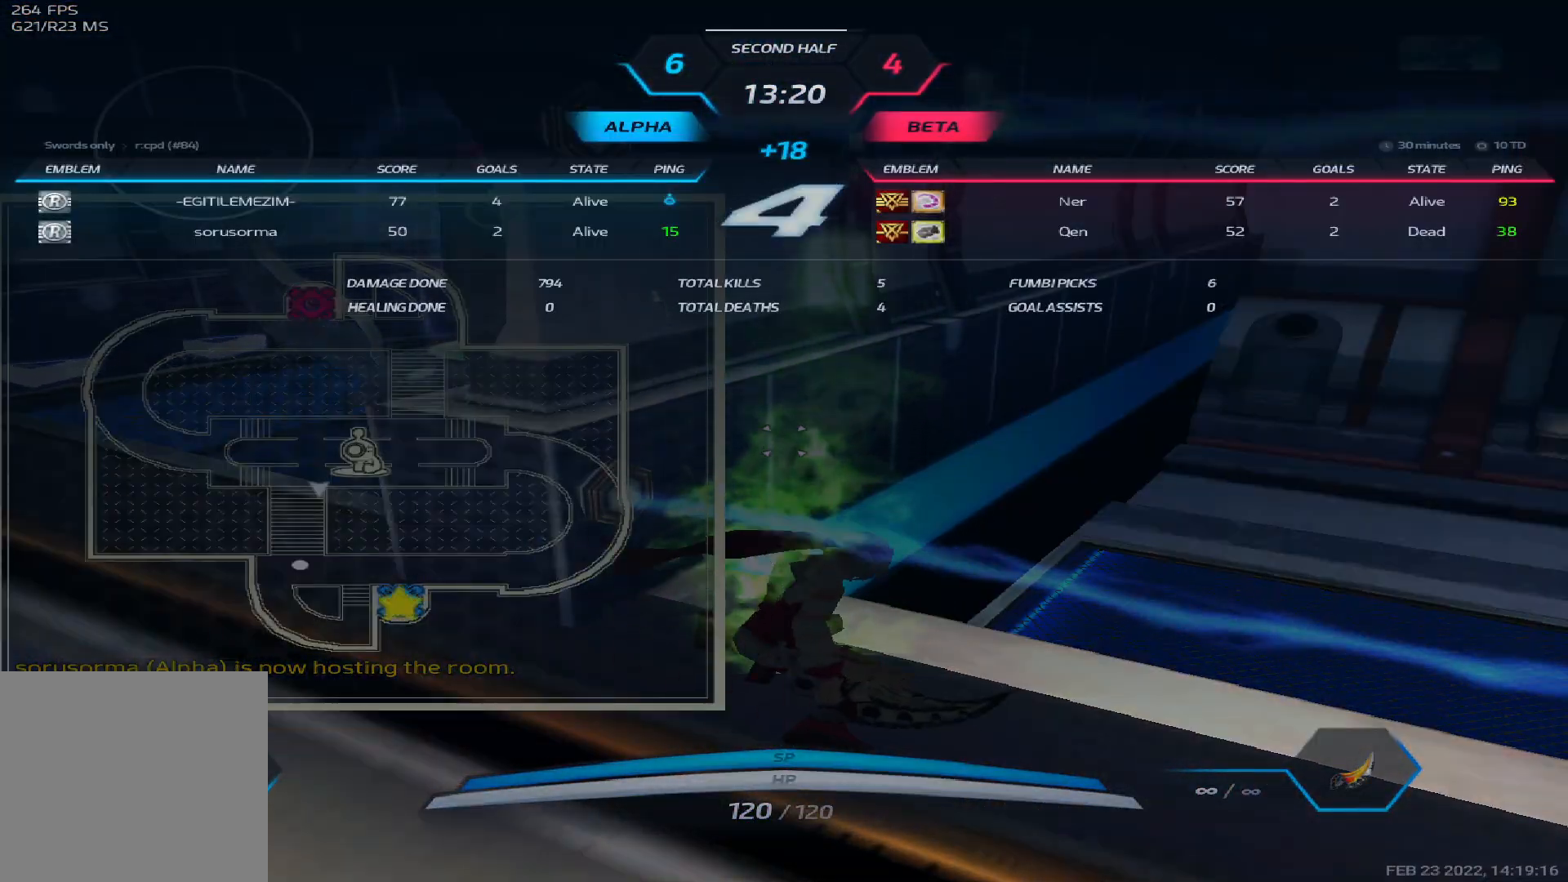
{"keys": ["tab"], "events": []}
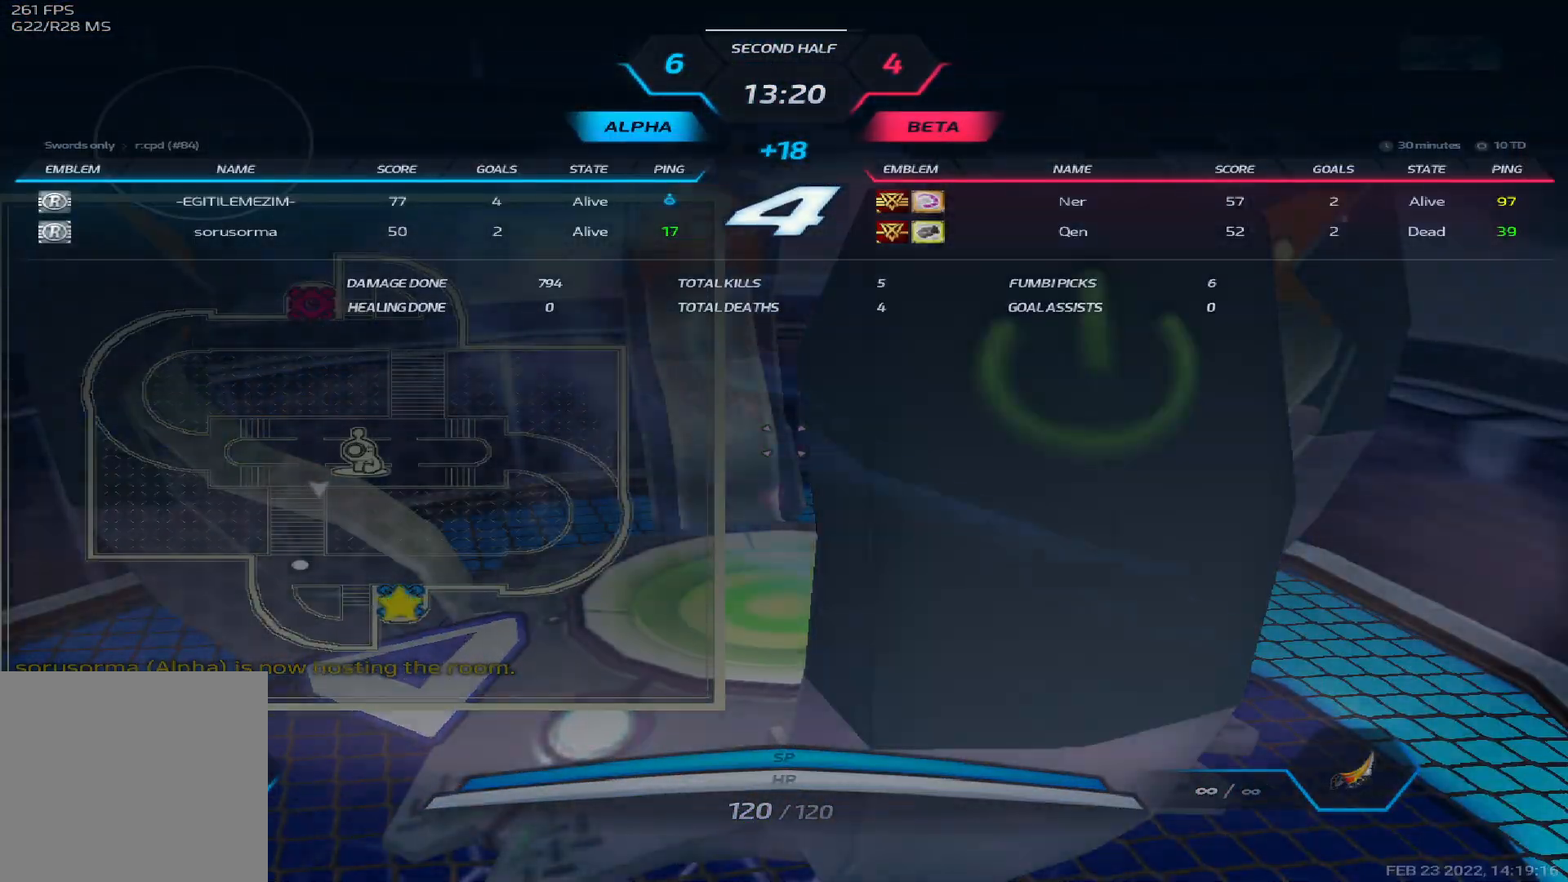
{"keys": ["tab"], "events": []}
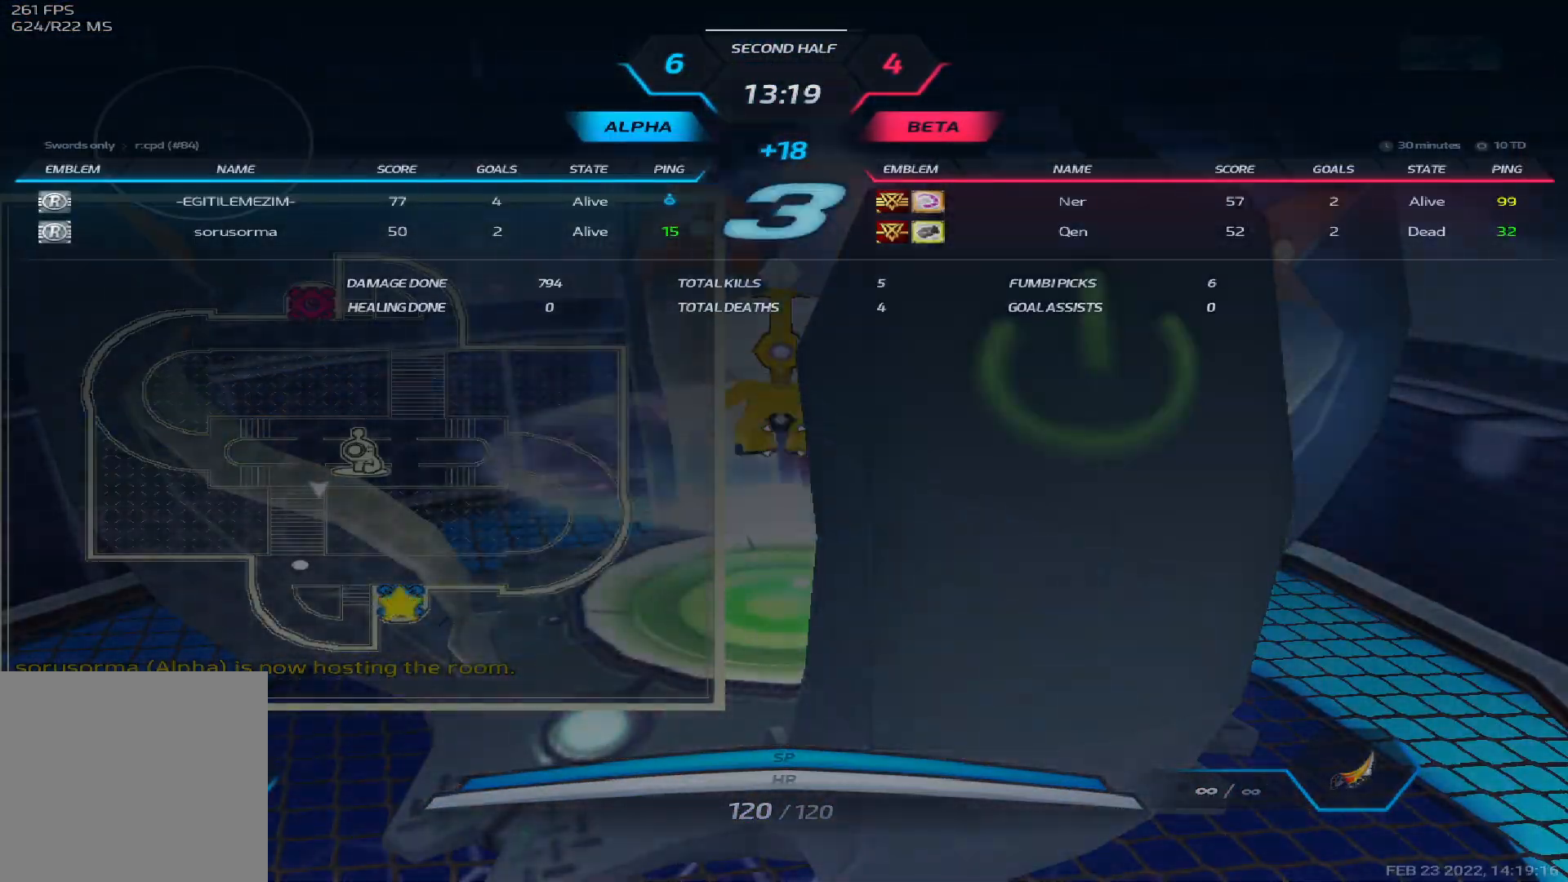
{"keys": ["tab"], "events": []}
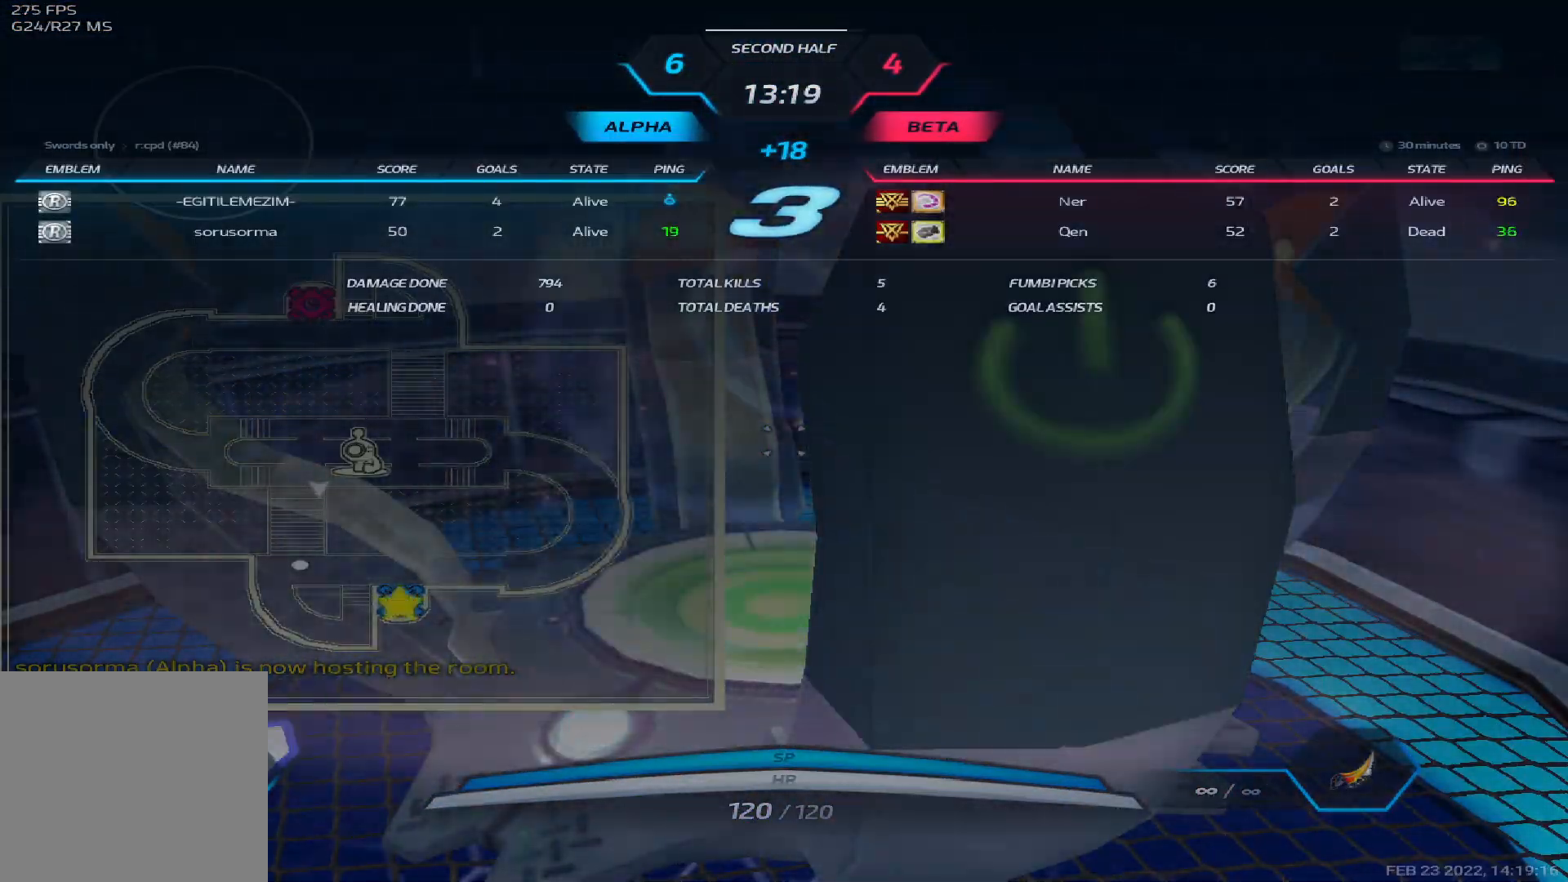
{"keys": ["tab"], "events": []}